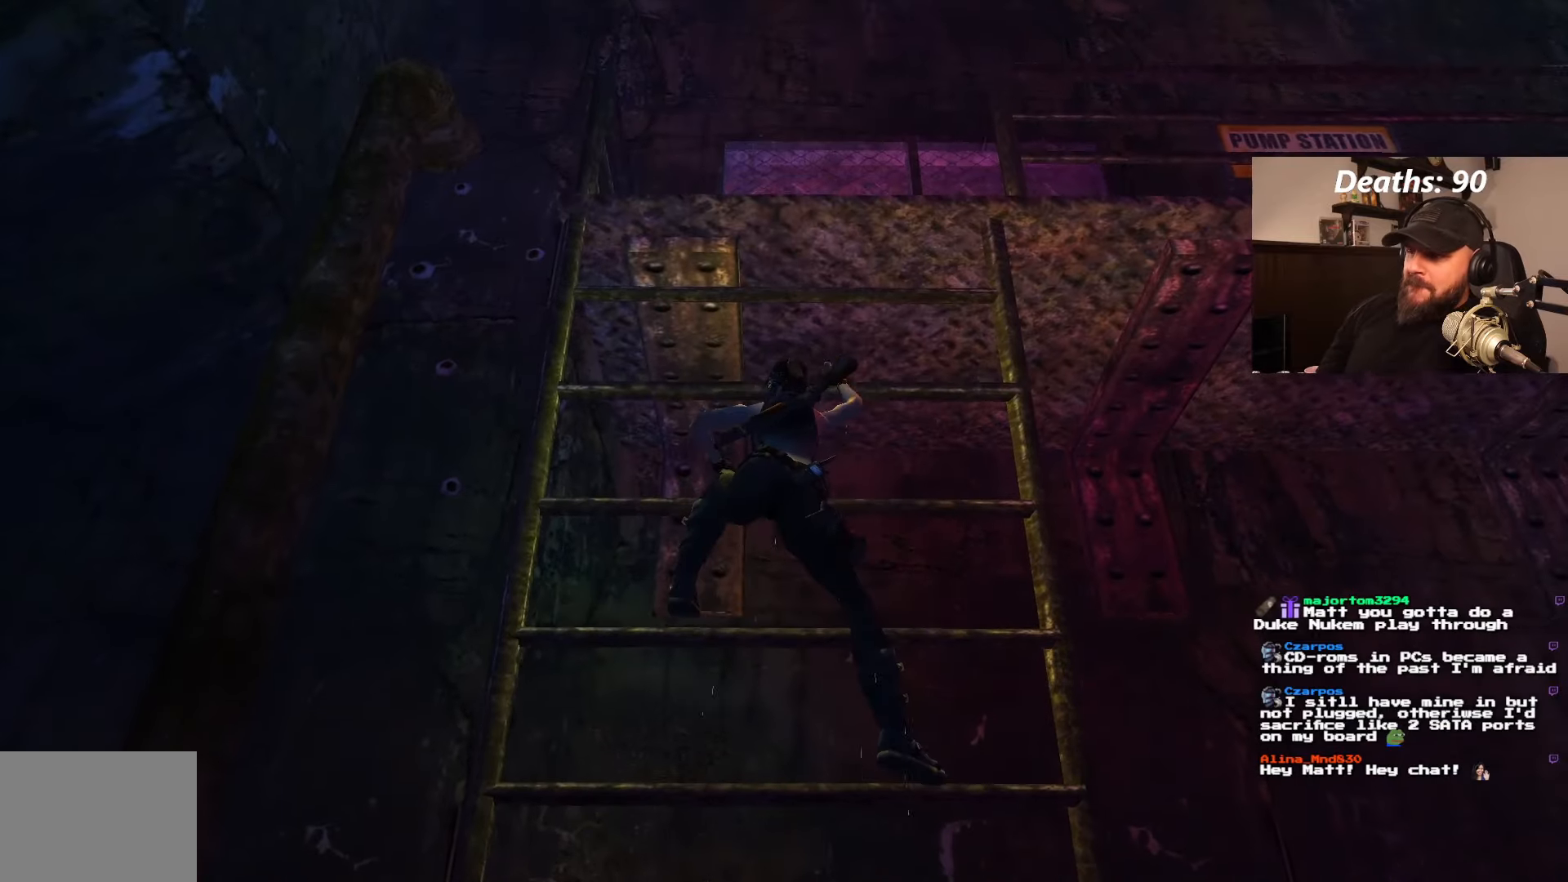
Gameplay with a controller (PlayStation layout); each line is a JSON object with the inputs held at the frame after it (dt_ms = milliseconds from this image to that frame). "events" lists button and stick changes between this image and that frame as [ms after this image, input, new state], when the widget could be followed in between. Not read: L3 R3.
{"dt_ms": 500, "buttons": ["CROSS", "DPAD_UP"], "left_stick": "center", "right_stick": "center", "events": []}
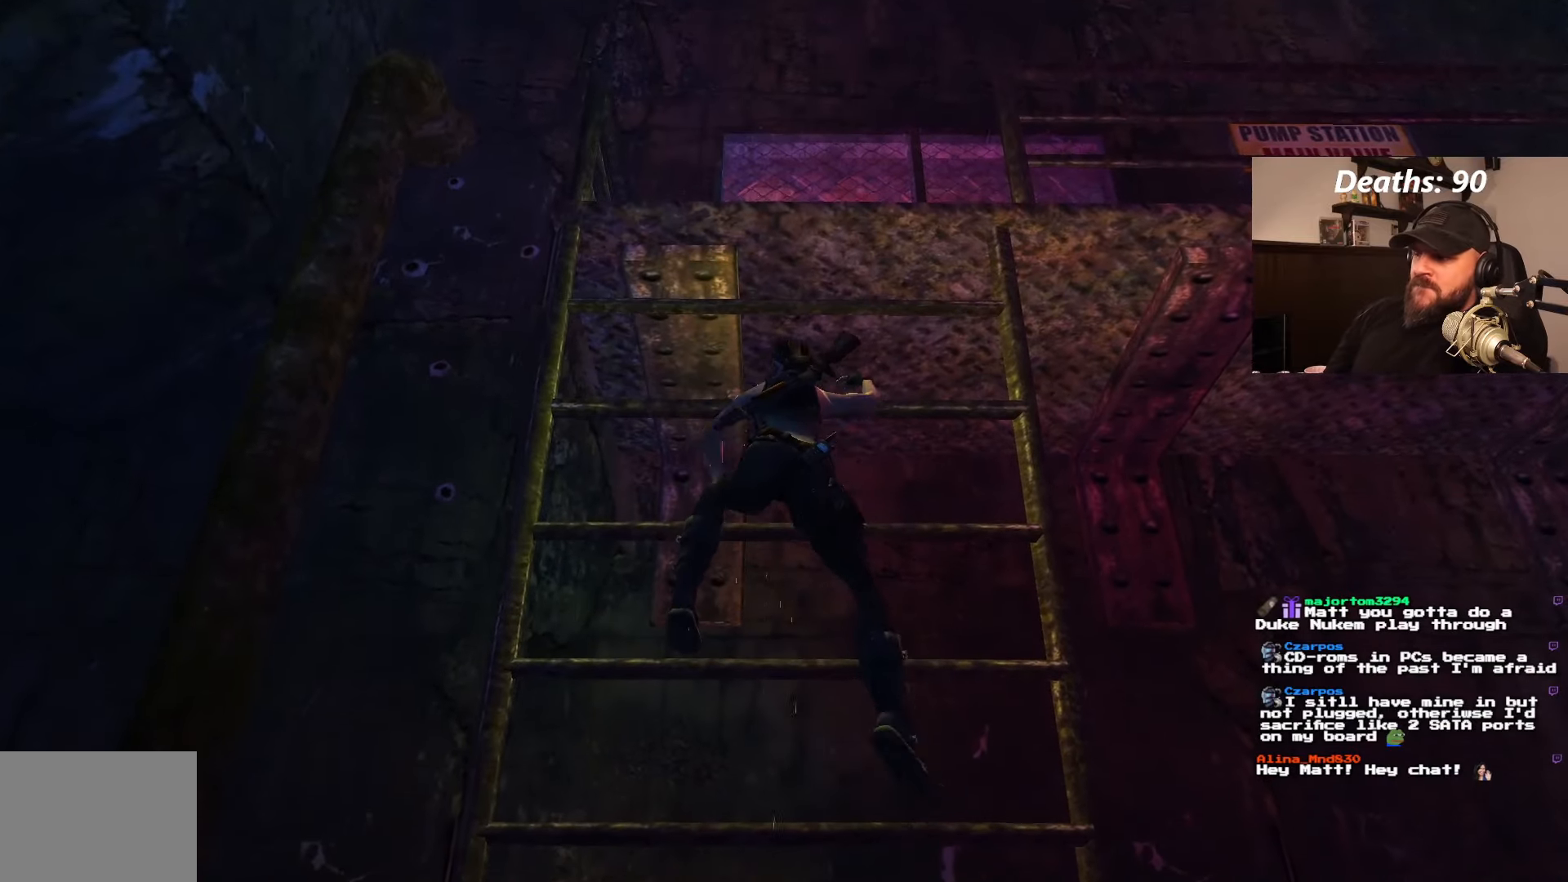
{"dt_ms": 500, "buttons": ["CROSS", "DPAD_UP"], "left_stick": "center", "right_stick": "center", "events": []}
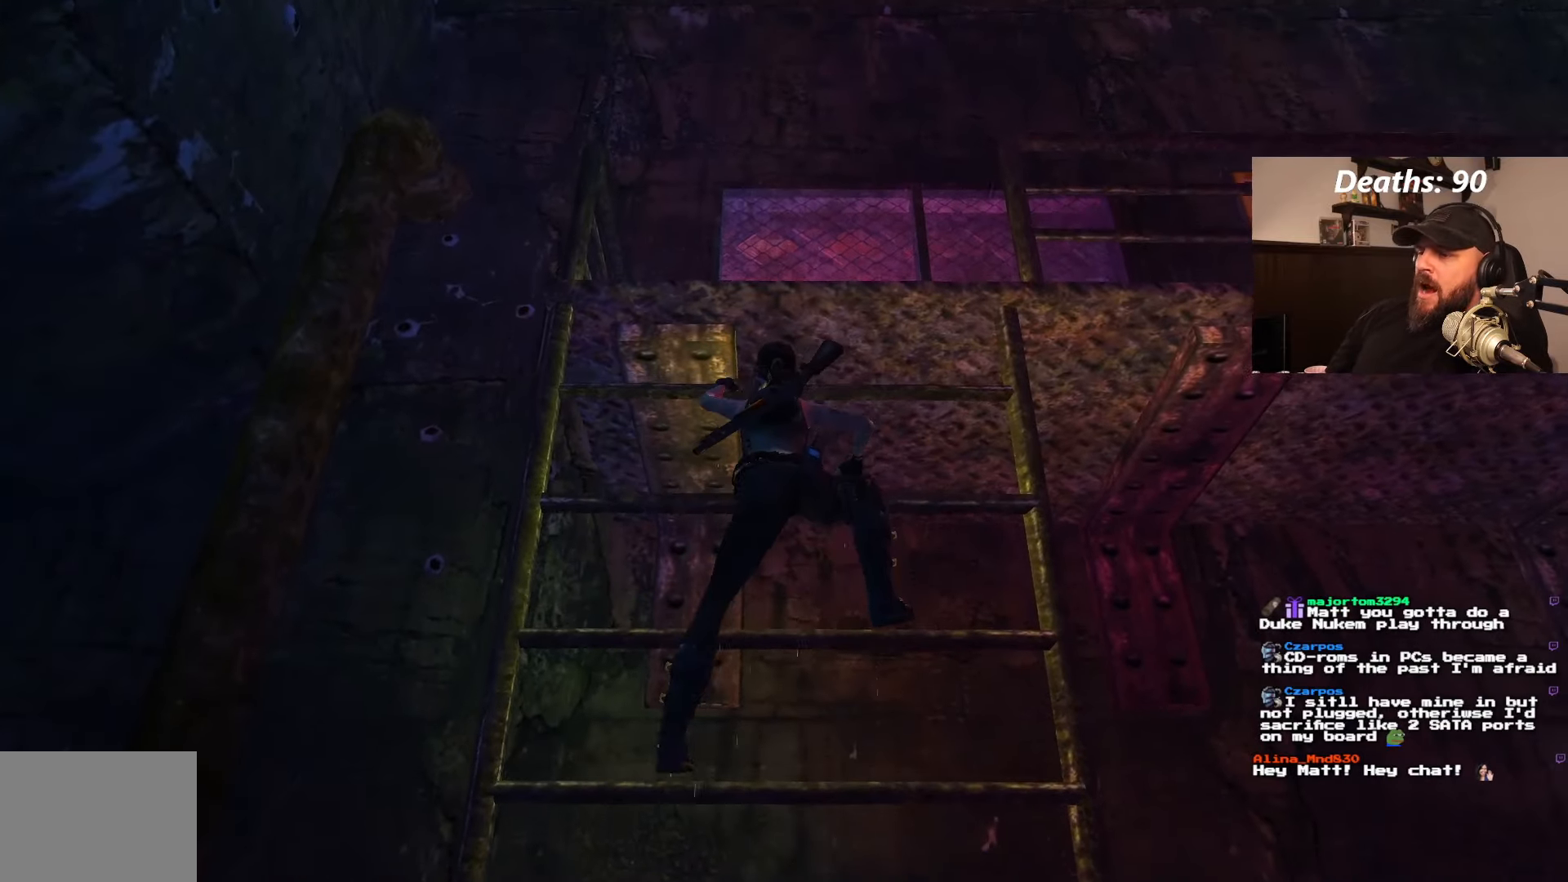
{"dt_ms": 500, "buttons": ["CROSS", "DPAD_UP"], "left_stick": "center", "right_stick": "center", "events": []}
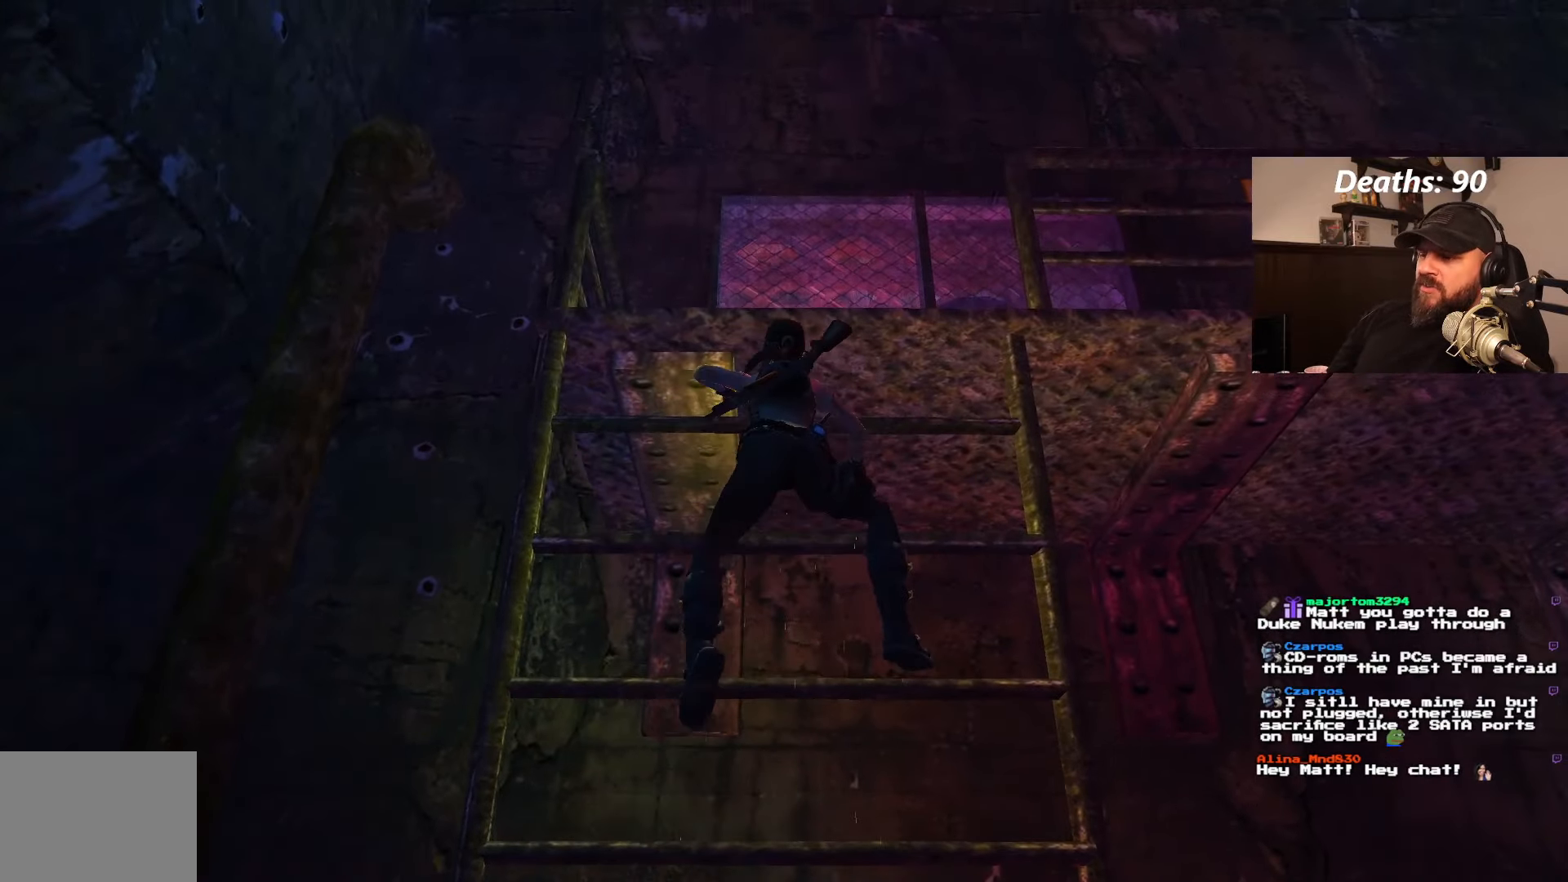
{"dt_ms": 500, "buttons": ["CROSS", "DPAD_UP"], "left_stick": "center", "right_stick": "center", "events": []}
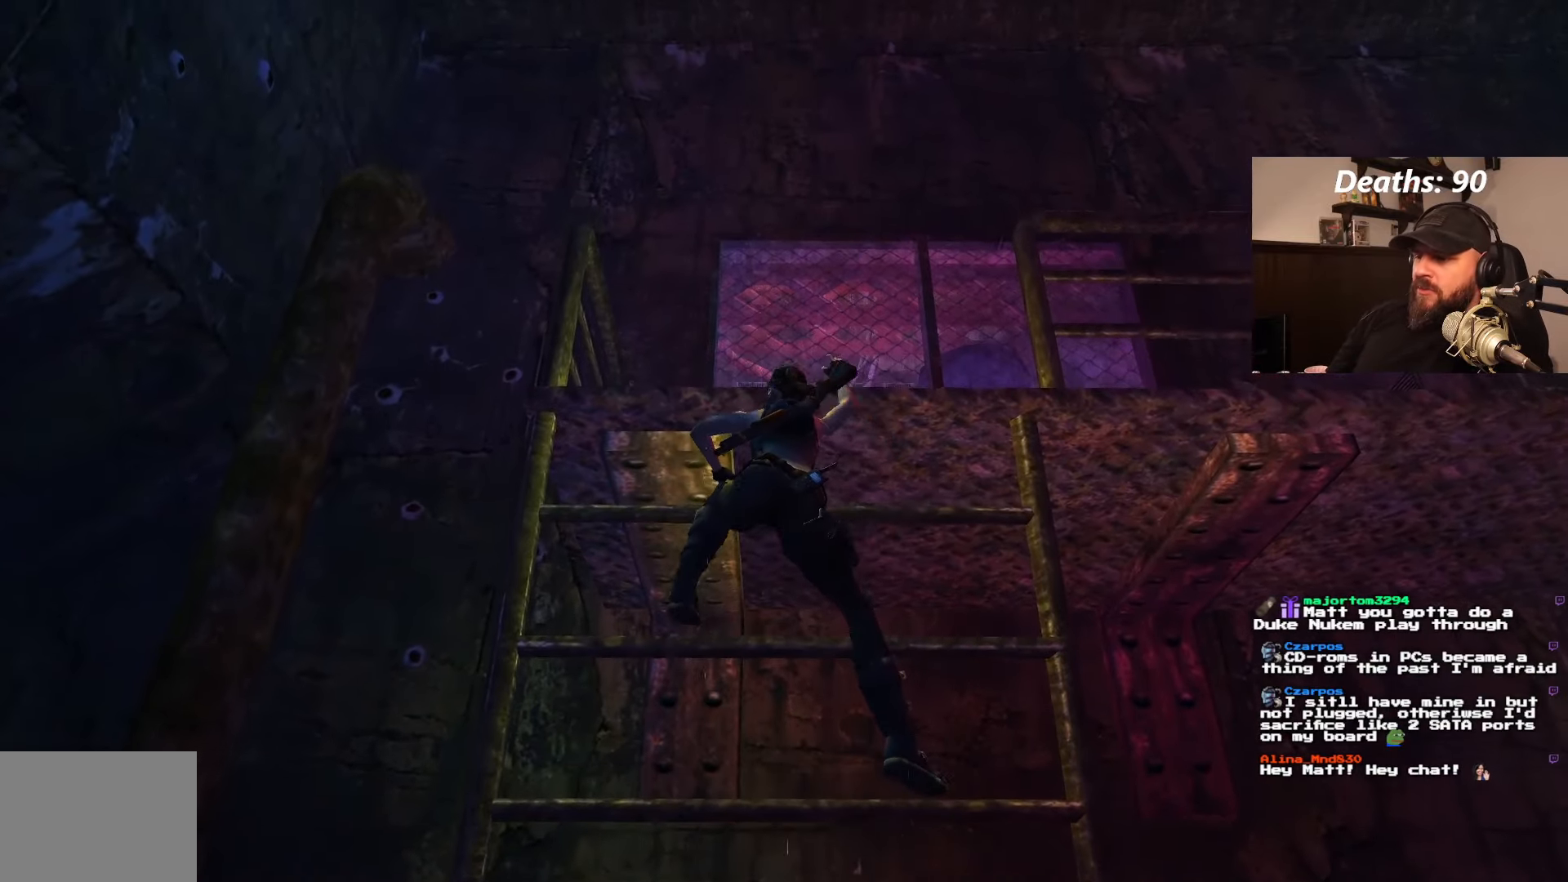
{"dt_ms": 500, "buttons": ["CROSS", "DPAD_UP"], "left_stick": "center", "right_stick": "center", "events": []}
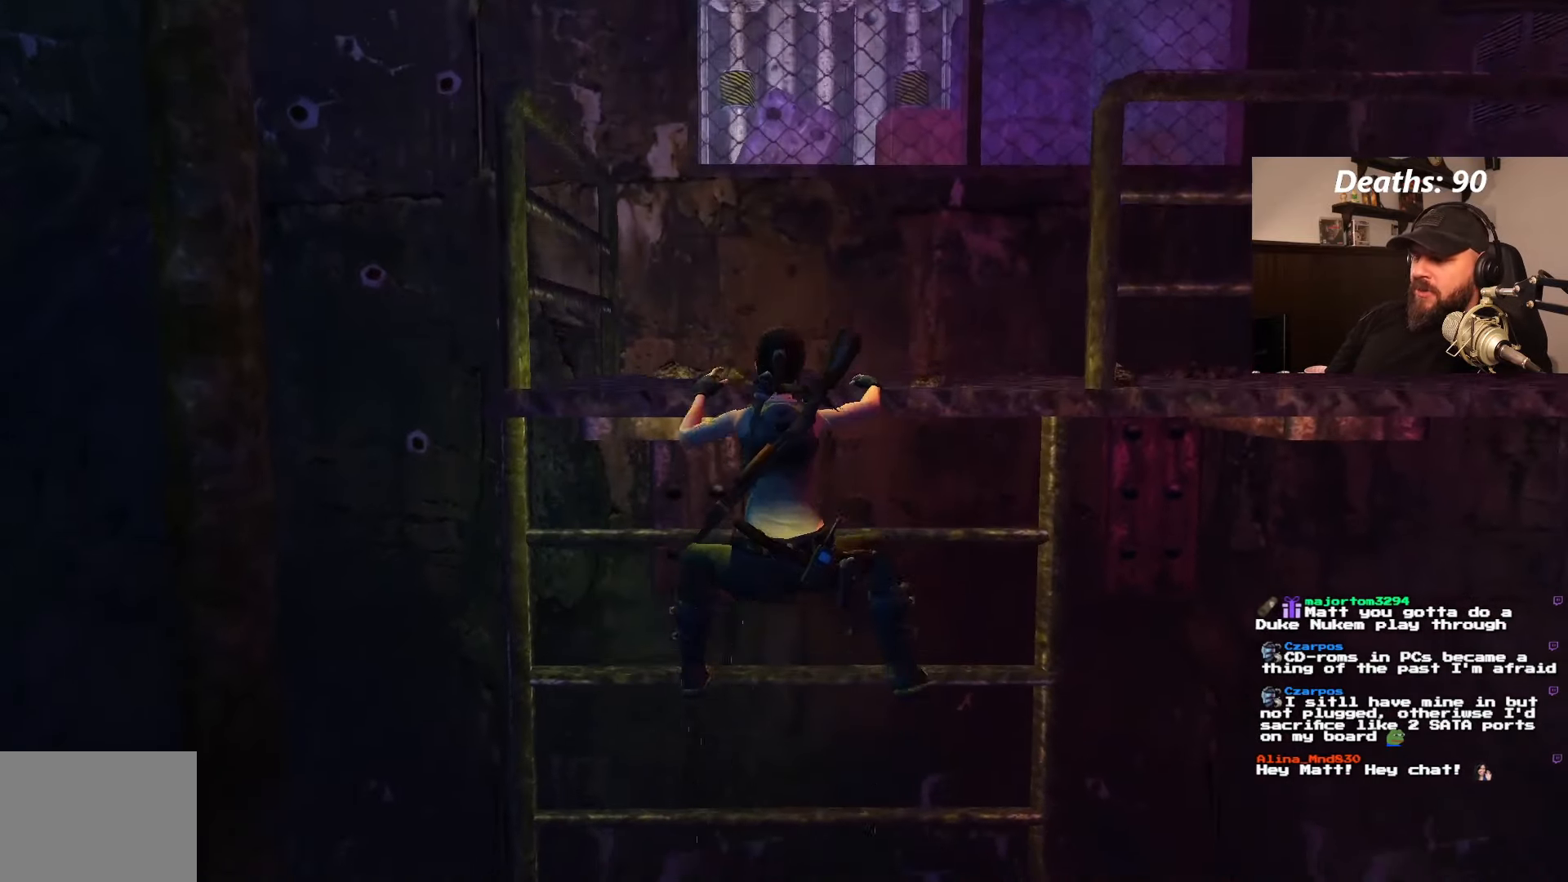
{"dt_ms": 500, "buttons": ["CROSS", "DPAD_UP"], "left_stick": "center", "right_stick": "center", "events": []}
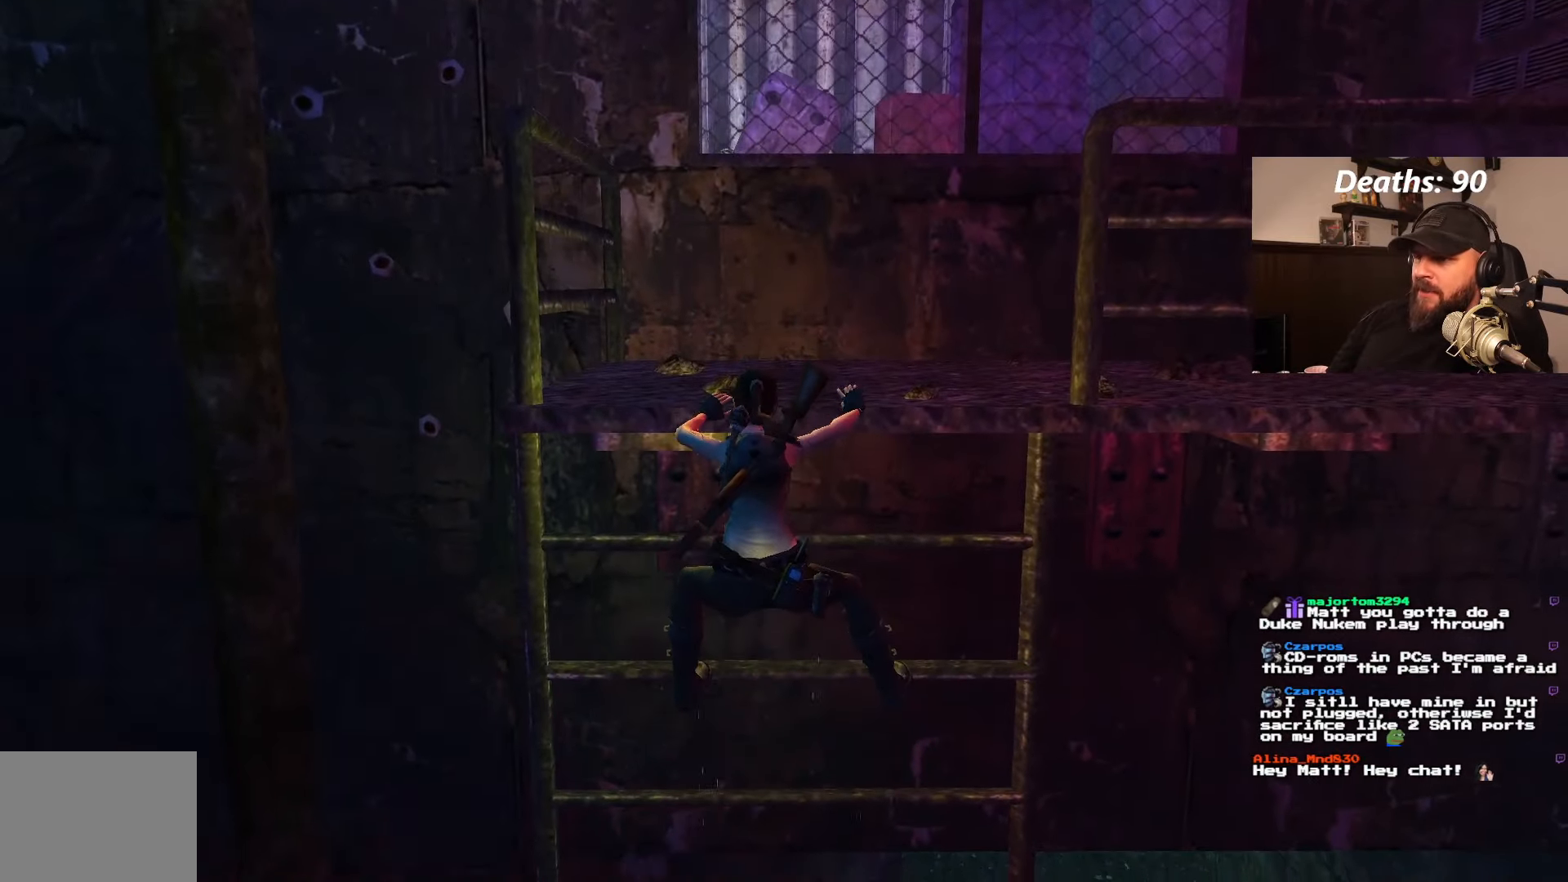
{"dt_ms": 500, "buttons": ["CROSS", "DPAD_UP"], "left_stick": "center", "right_stick": "center", "events": []}
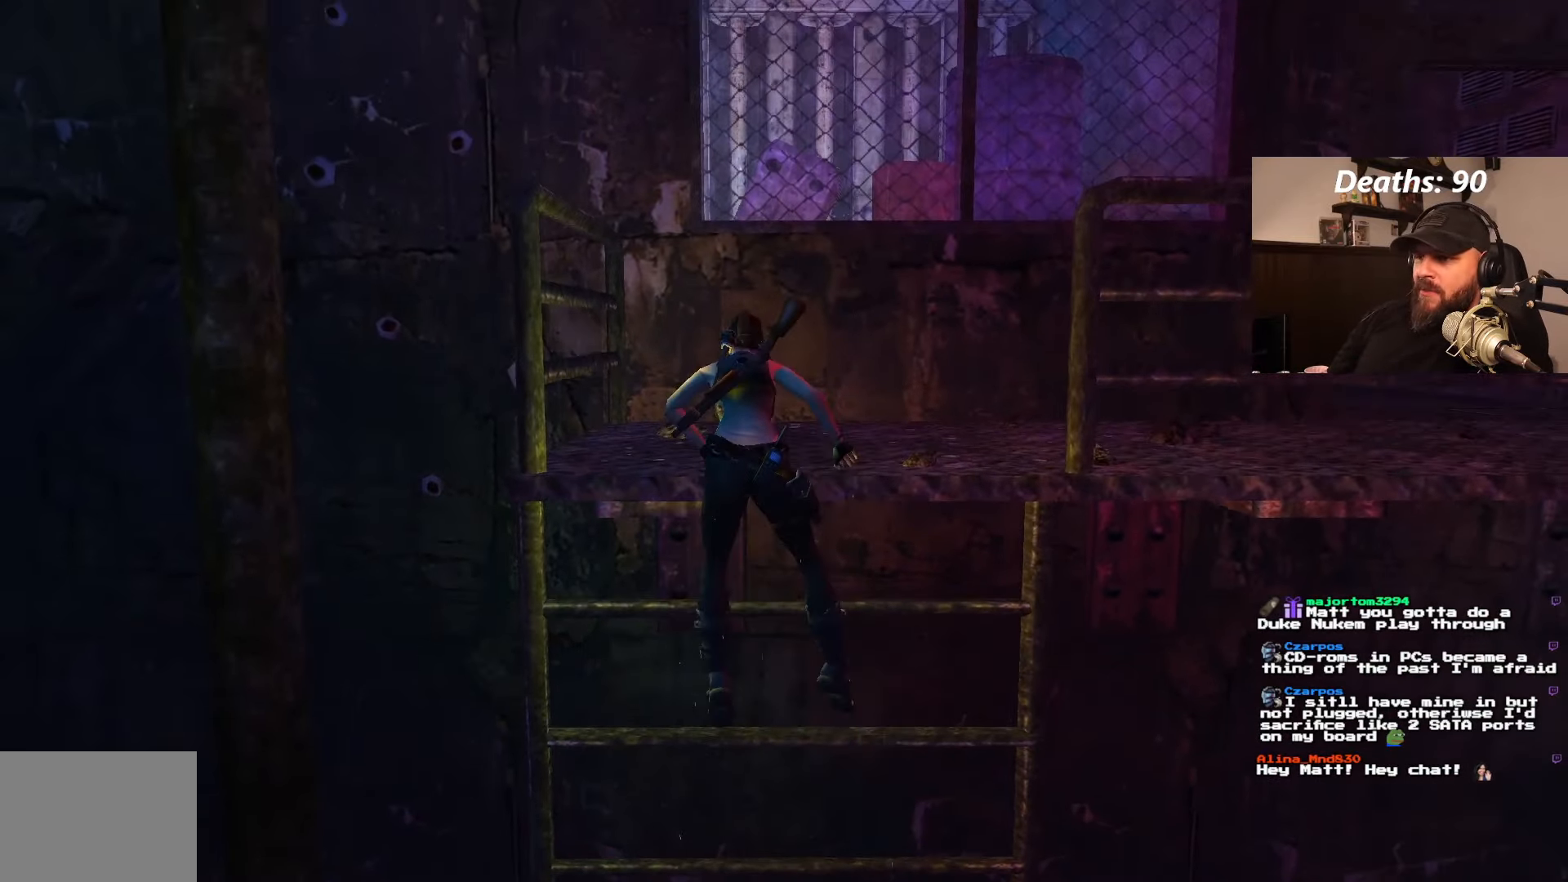
{"dt_ms": 500, "buttons": [], "left_stick": "center", "right_stick": "center", "events": [[200, "DPAD_UP", "up"], [284, "CROSS", "up"]]}
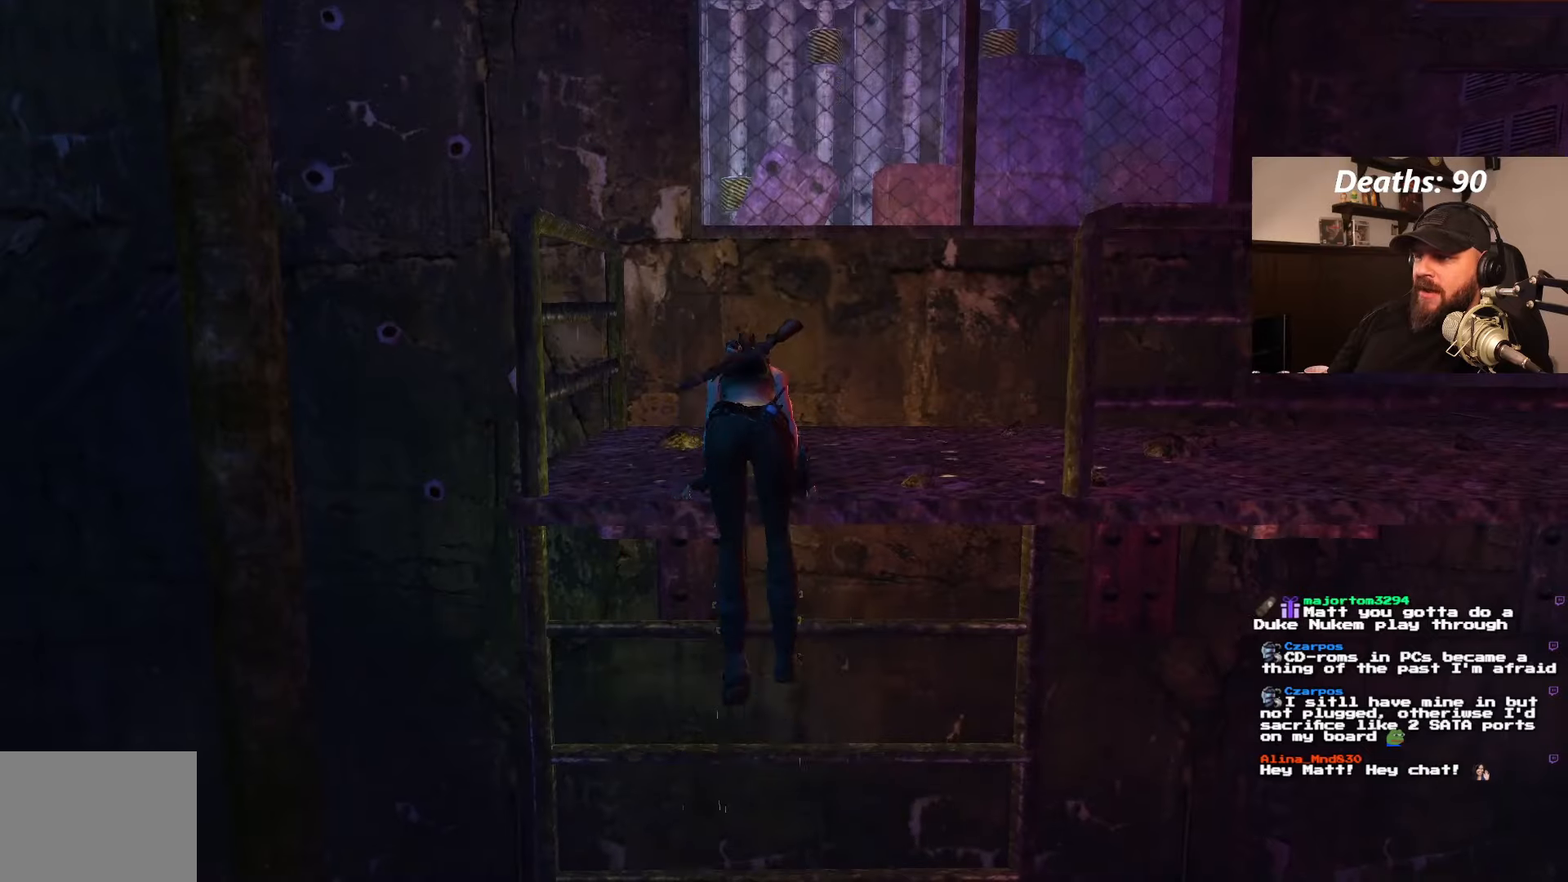
{"dt_ms": 500, "buttons": [], "left_stick": "center", "right_stick": "center", "events": []}
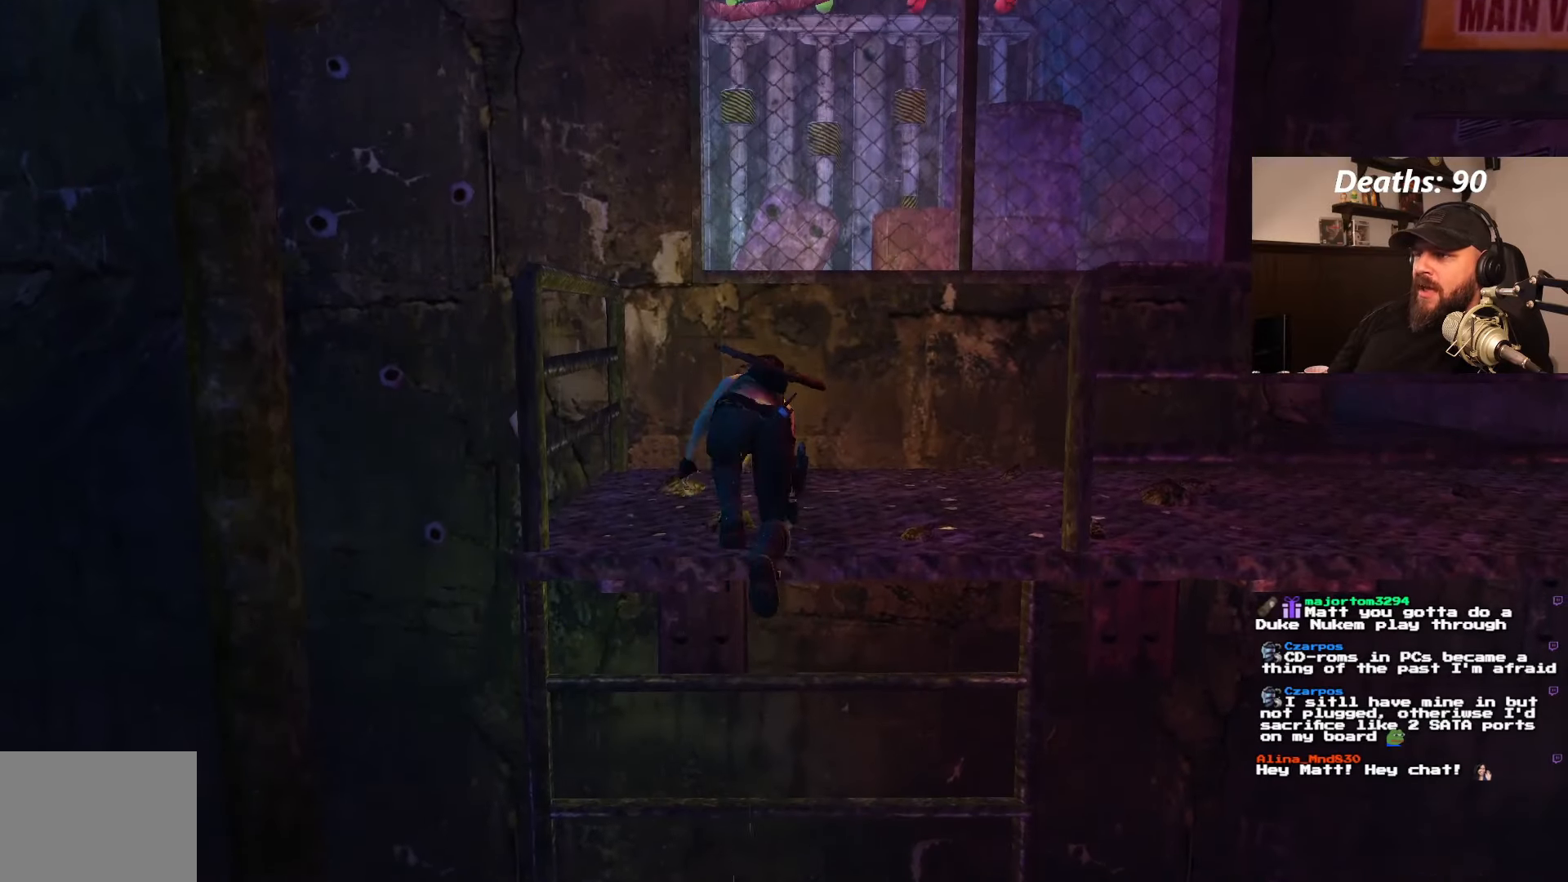
{"dt_ms": 500, "buttons": [], "left_stick": "center", "right_stick": "center", "events": []}
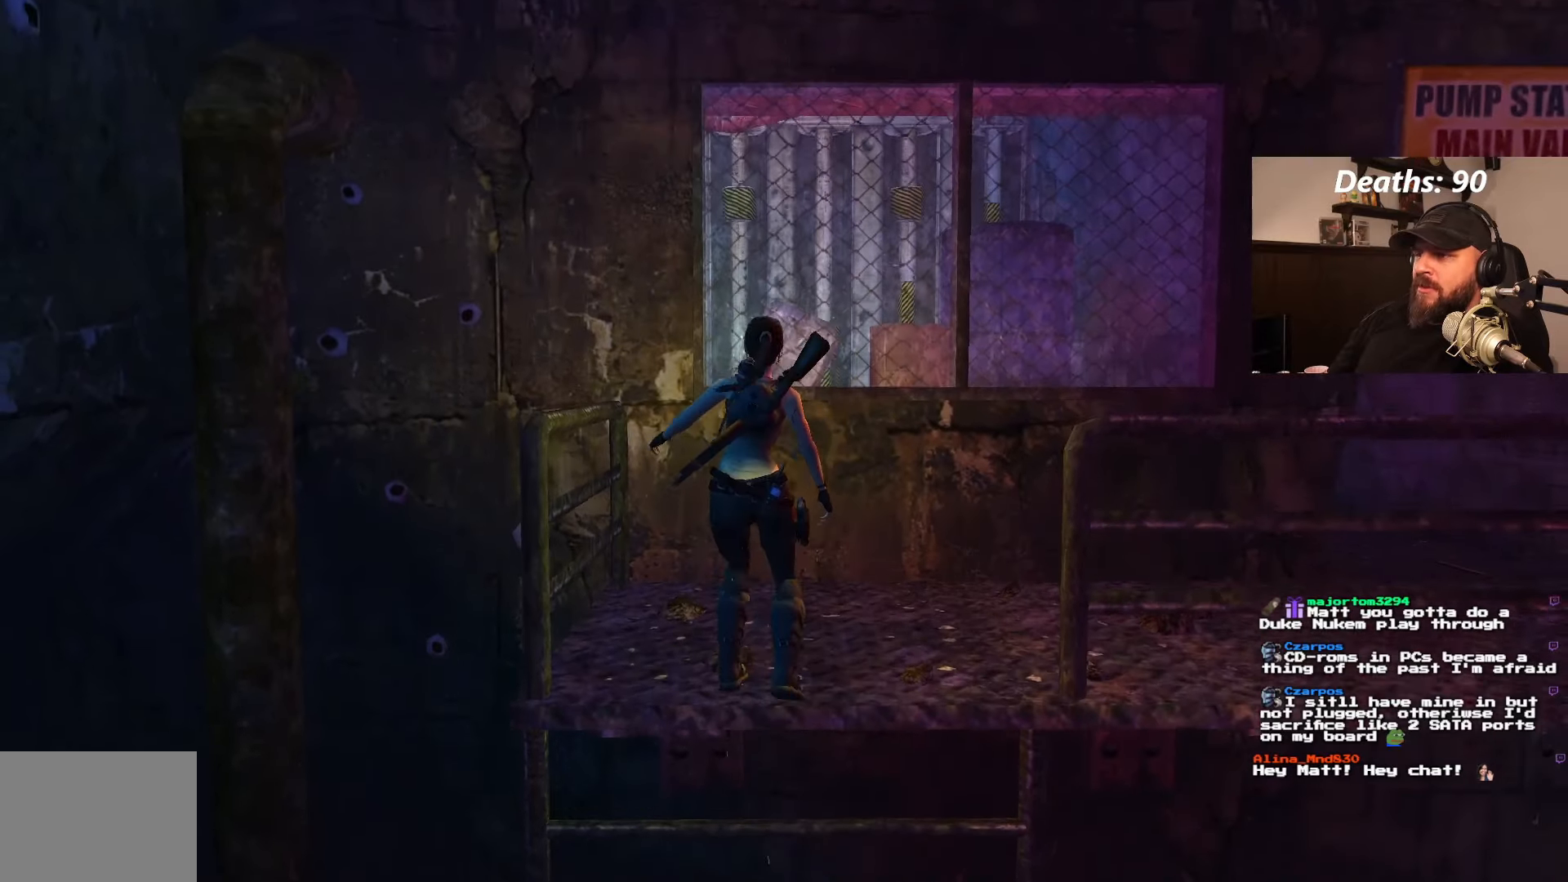
{"dt_ms": 500, "buttons": [], "left_stick": "center", "right_stick": "center", "events": []}
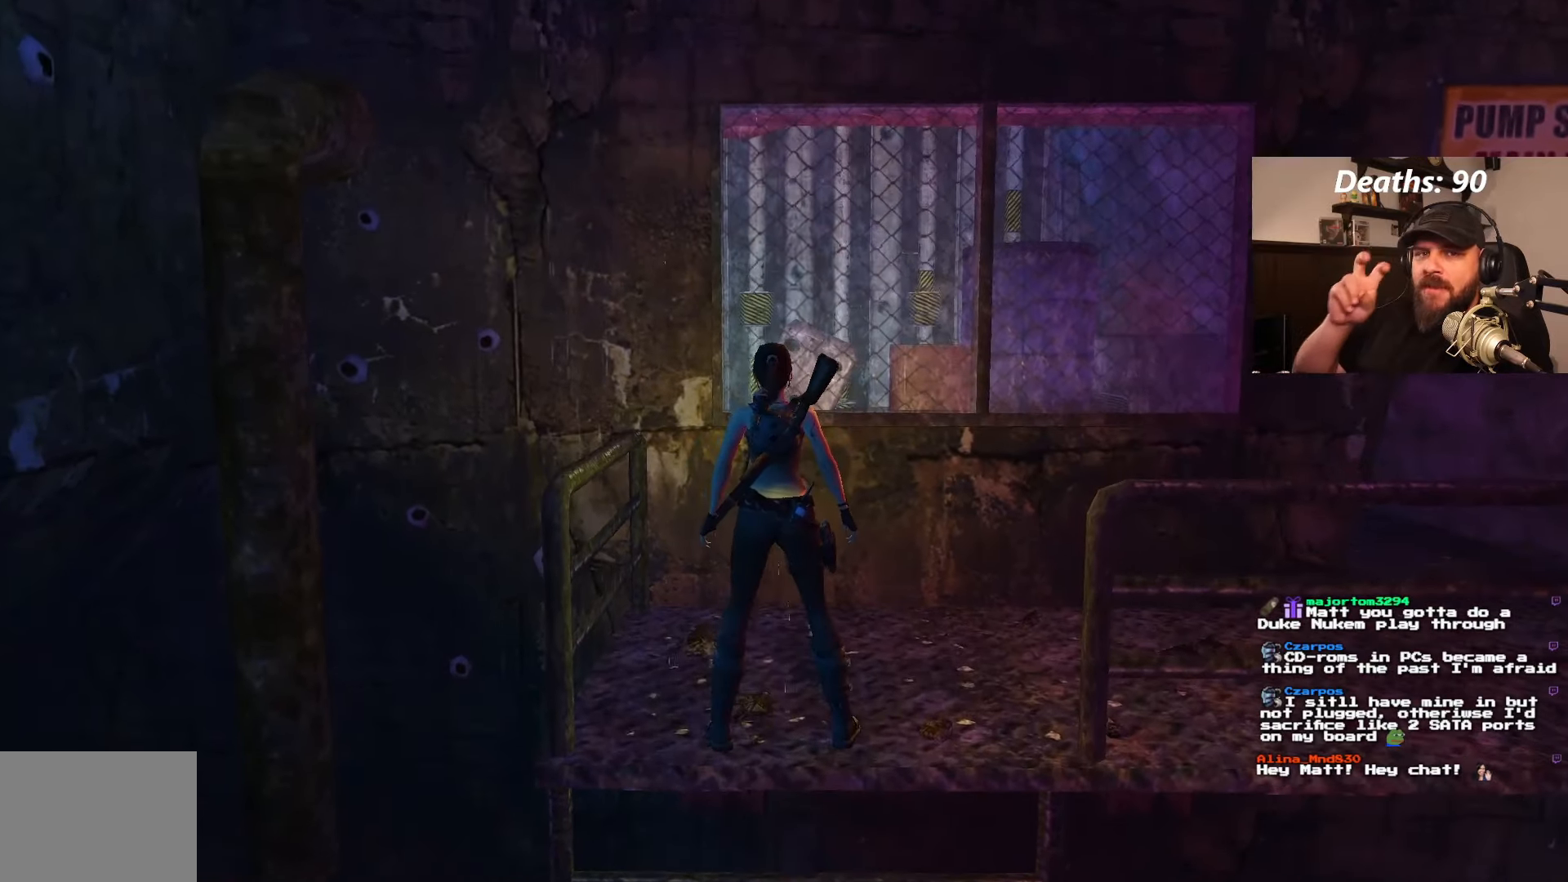
{"dt_ms": 500, "buttons": ["DPAD_RIGHT"], "left_stick": "center", "right_stick": "center", "events": [[483, "DPAD_RIGHT", "down"]]}
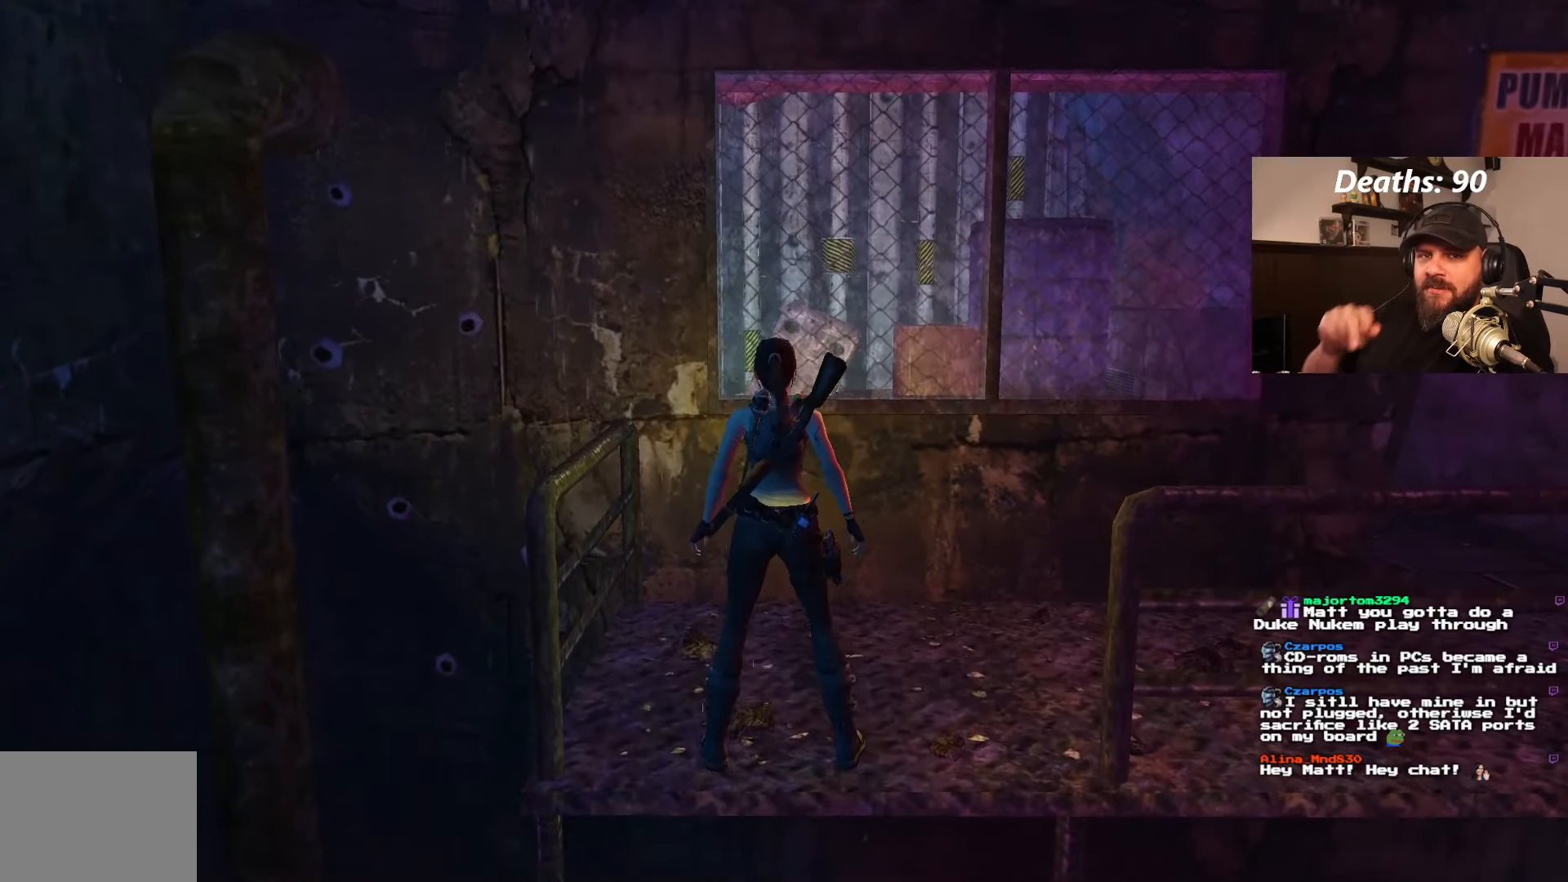
{"dt_ms": 500, "buttons": ["DPAD_RIGHT"], "left_stick": "center", "right_stick": "center", "events": []}
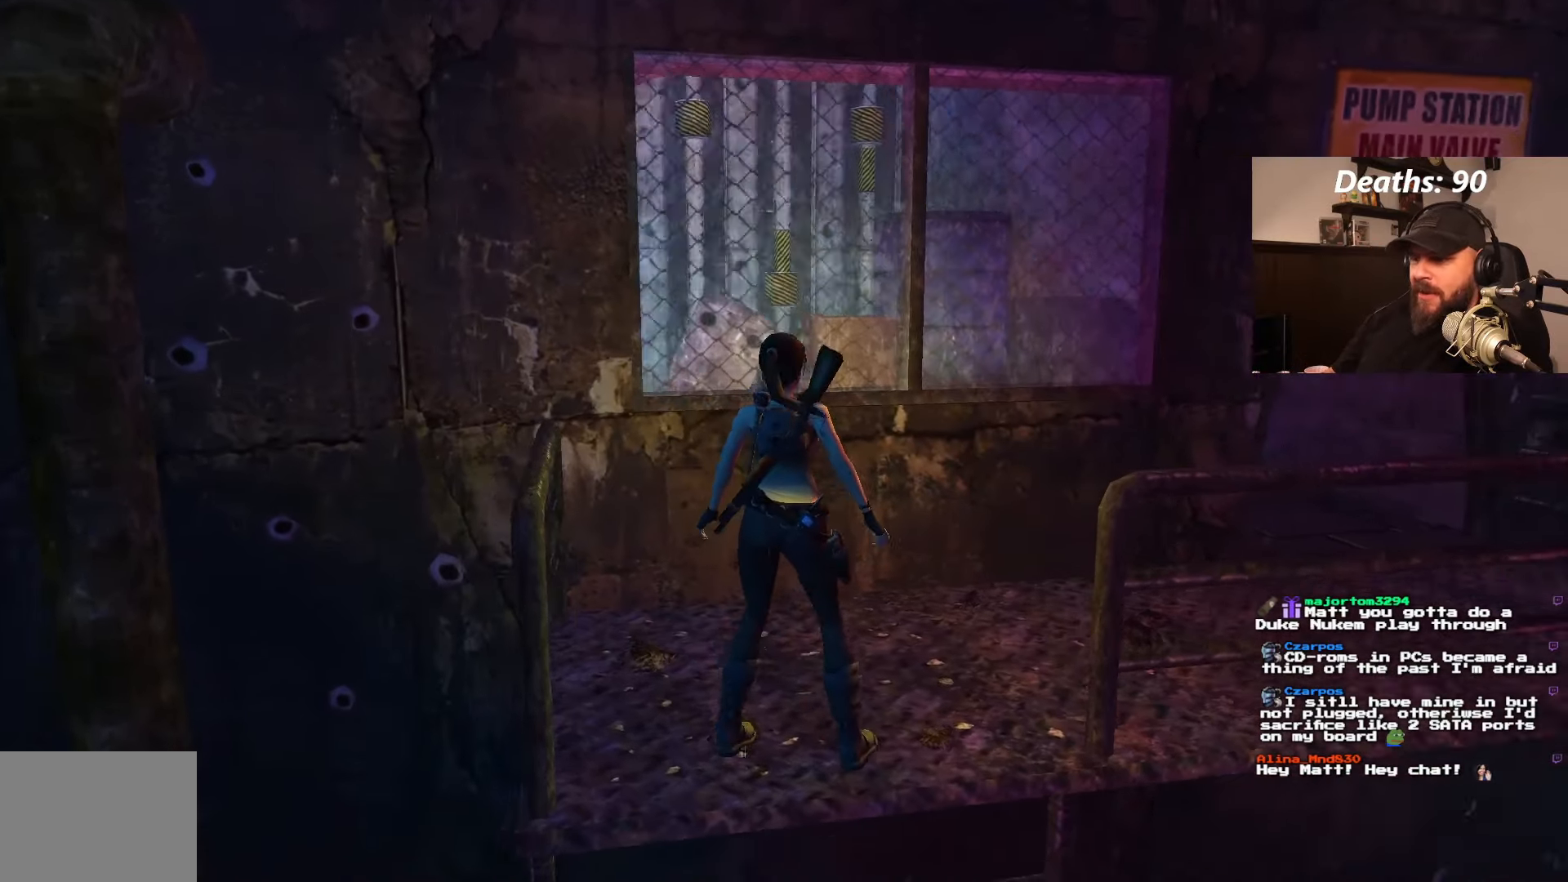
{"dt_ms": 500, "buttons": ["DPAD_UP"], "left_stick": "center", "right_stick": "center", "events": [[183, "DPAD_RIGHT", "up"], [500, "DPAD_UP", "down"]]}
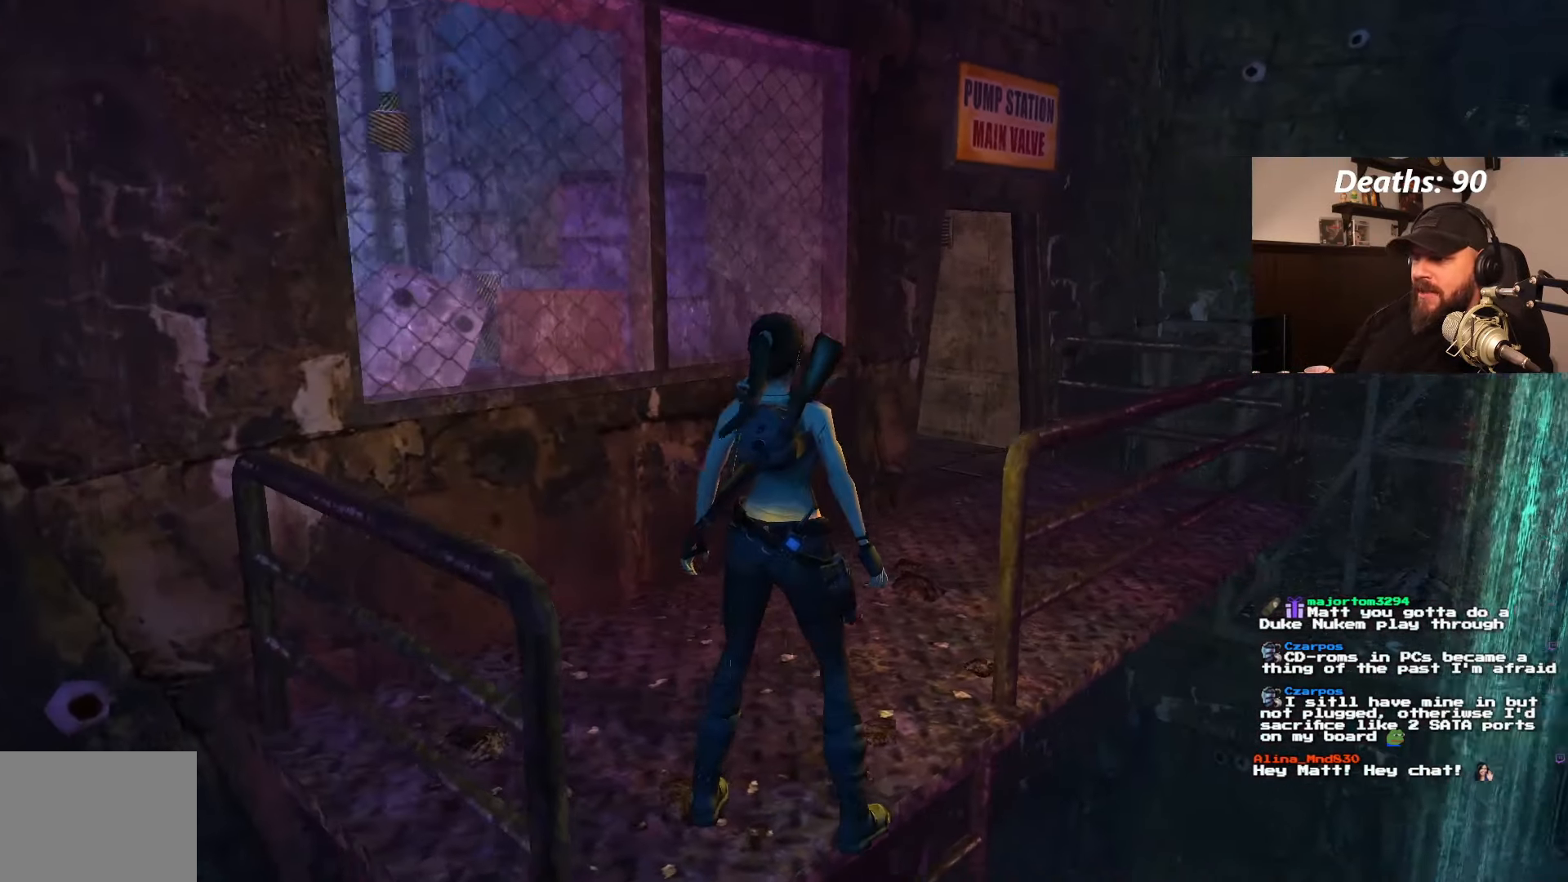
{"dt_ms": 500, "buttons": ["DPAD_UP", "DPAD_RIGHT"], "left_stick": "center", "right_stick": "center", "events": [[333, "DPAD_RIGHT", "down"]]}
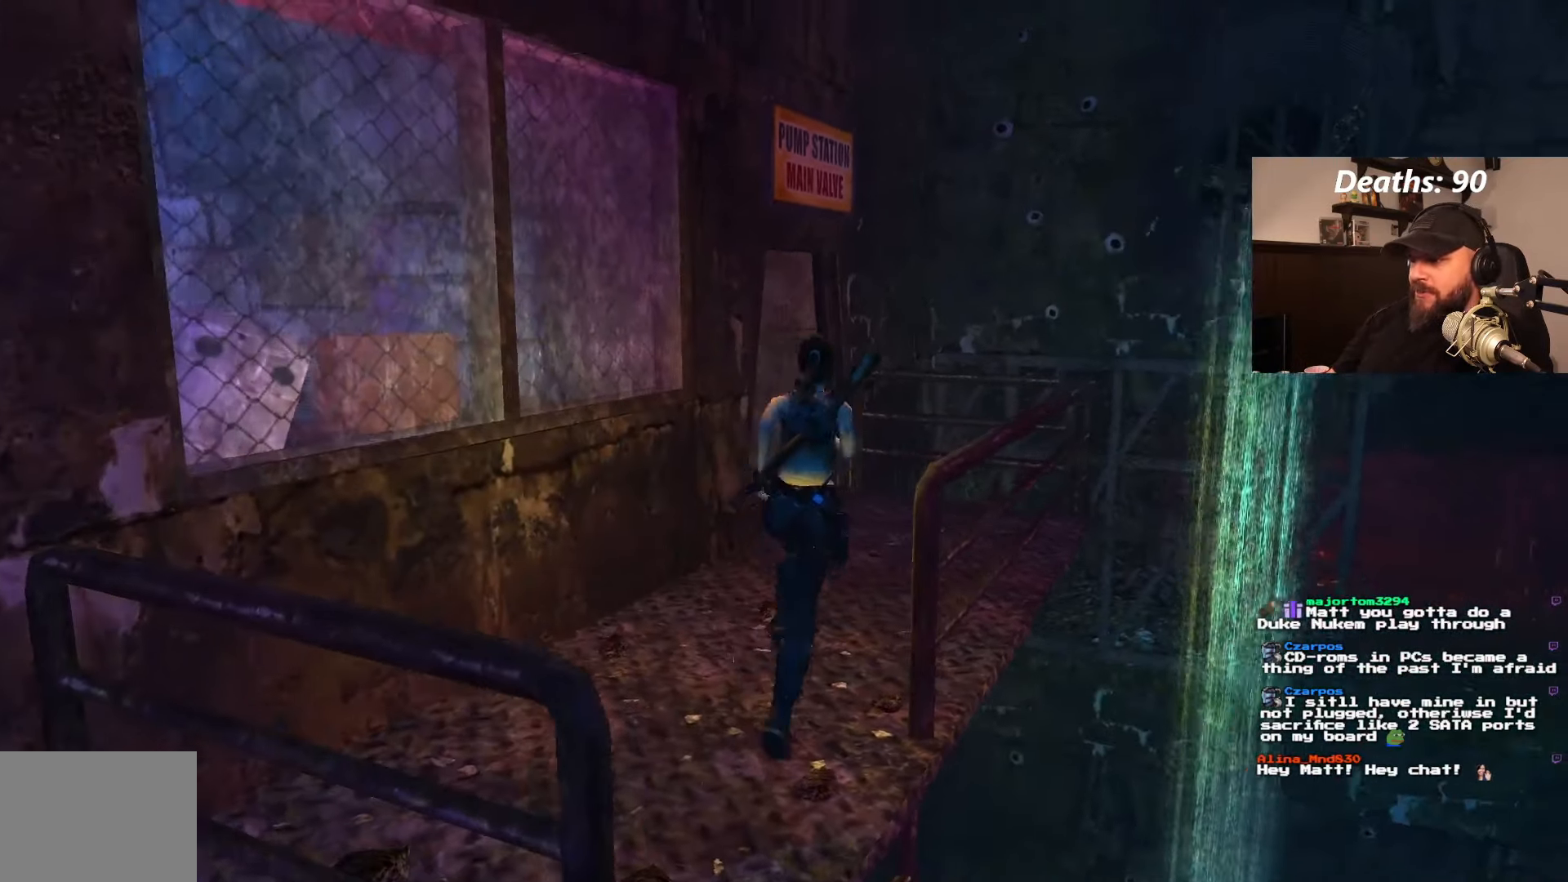
{"dt_ms": 500, "buttons": ["DPAD_UP"], "left_stick": "center", "right_stick": "center", "events": [[100, "DPAD_RIGHT", "up"]]}
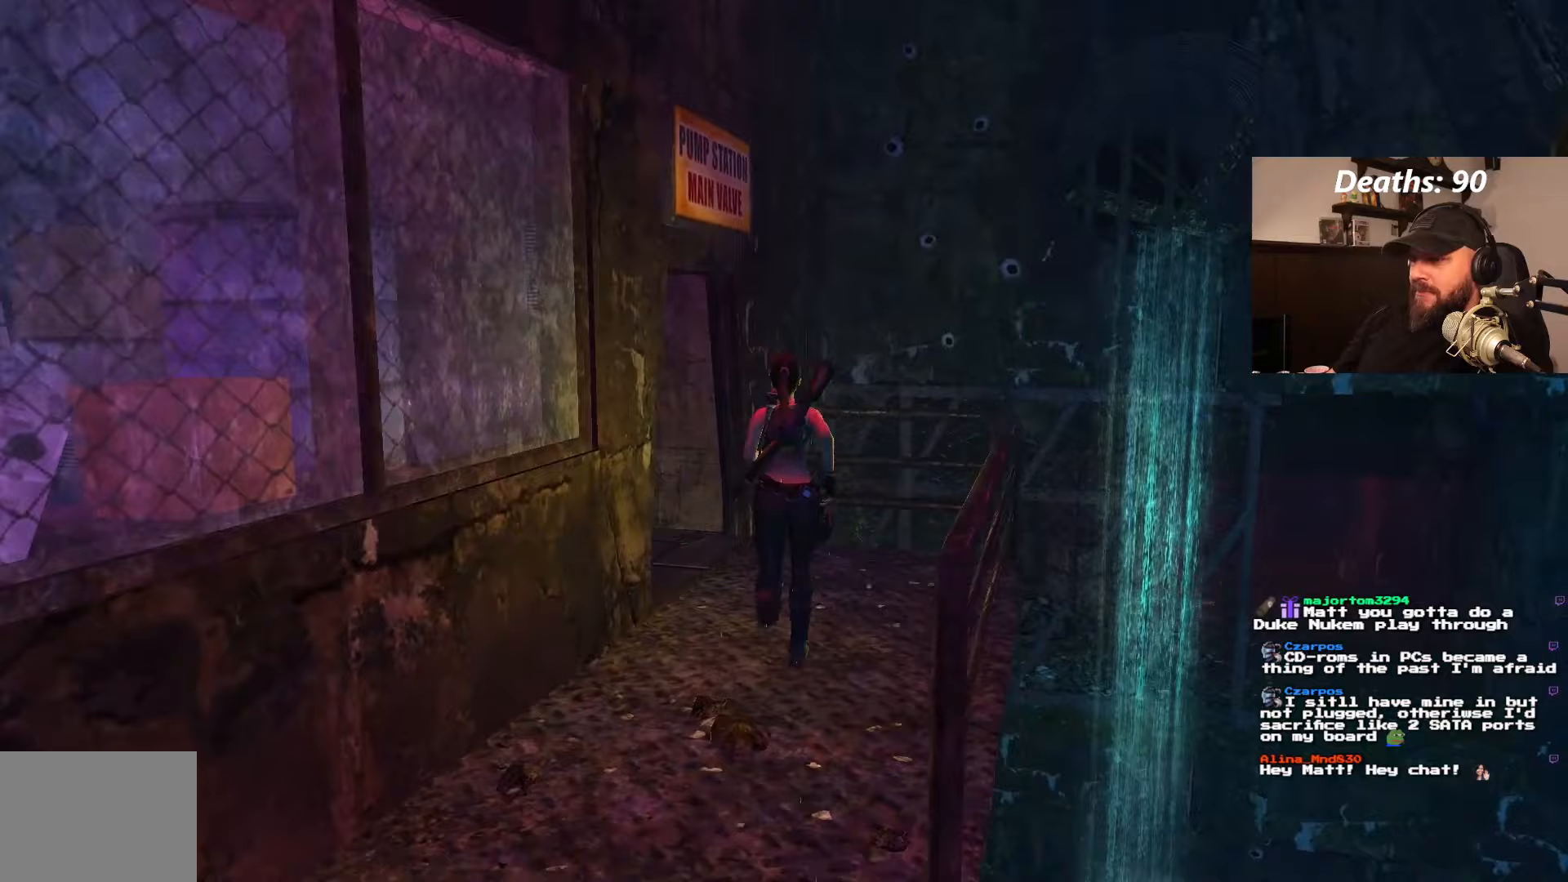
{"dt_ms": 500, "buttons": ["DPAD_UP", "DPAD_LEFT"], "left_stick": "center", "right_stick": "center", "events": [[17, "DPAD_LEFT", "down"]]}
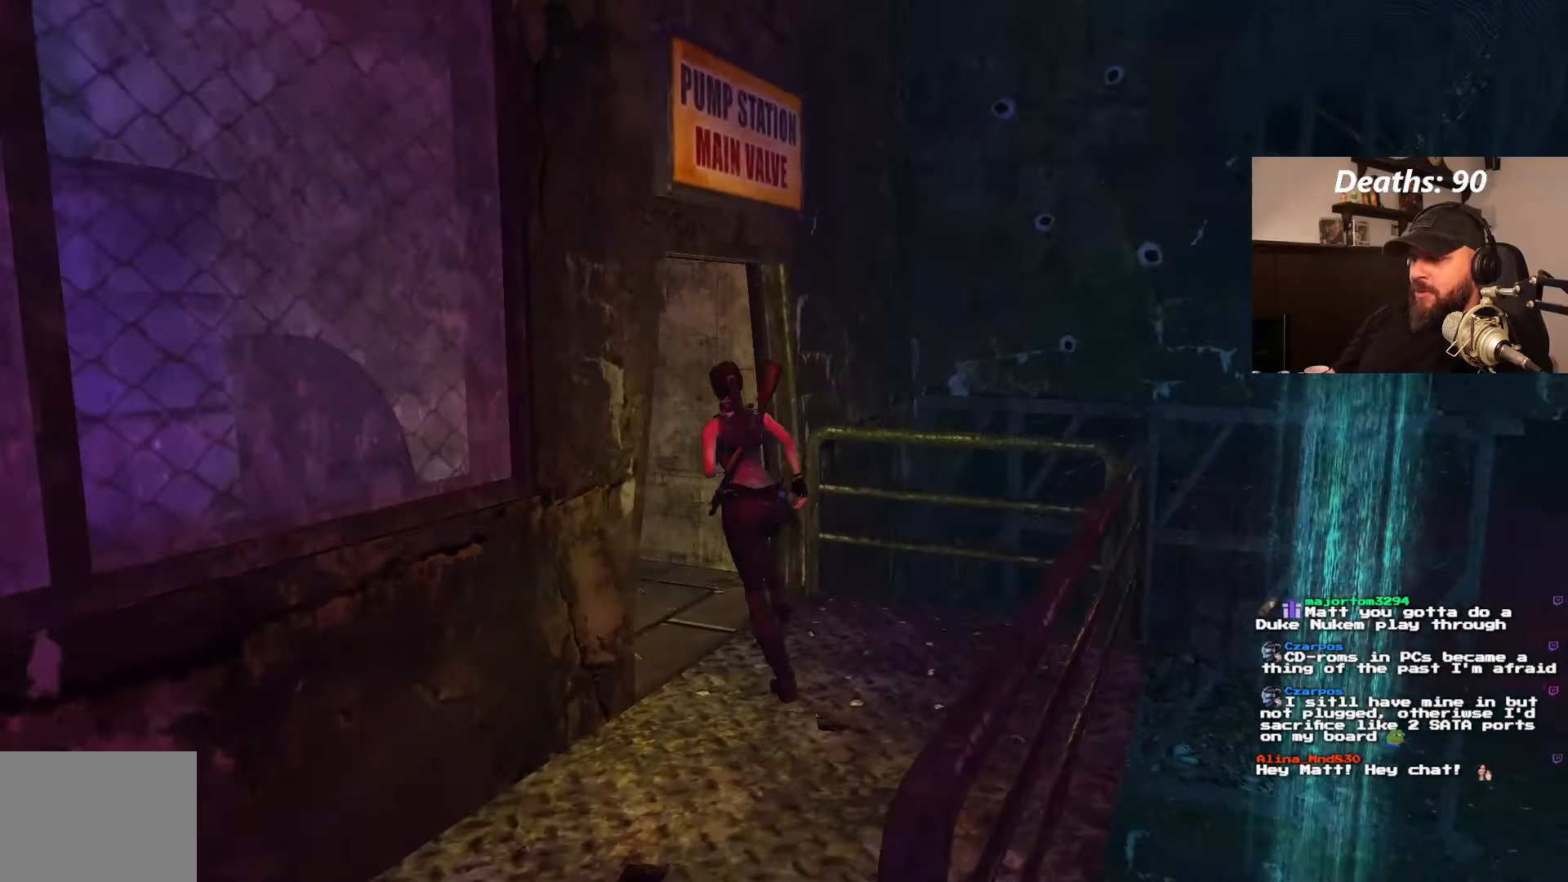
{"dt_ms": 500, "buttons": ["DPAD_UP"], "left_stick": "center", "right_stick": "center", "events": [[383, "DPAD_LEFT", "up"]]}
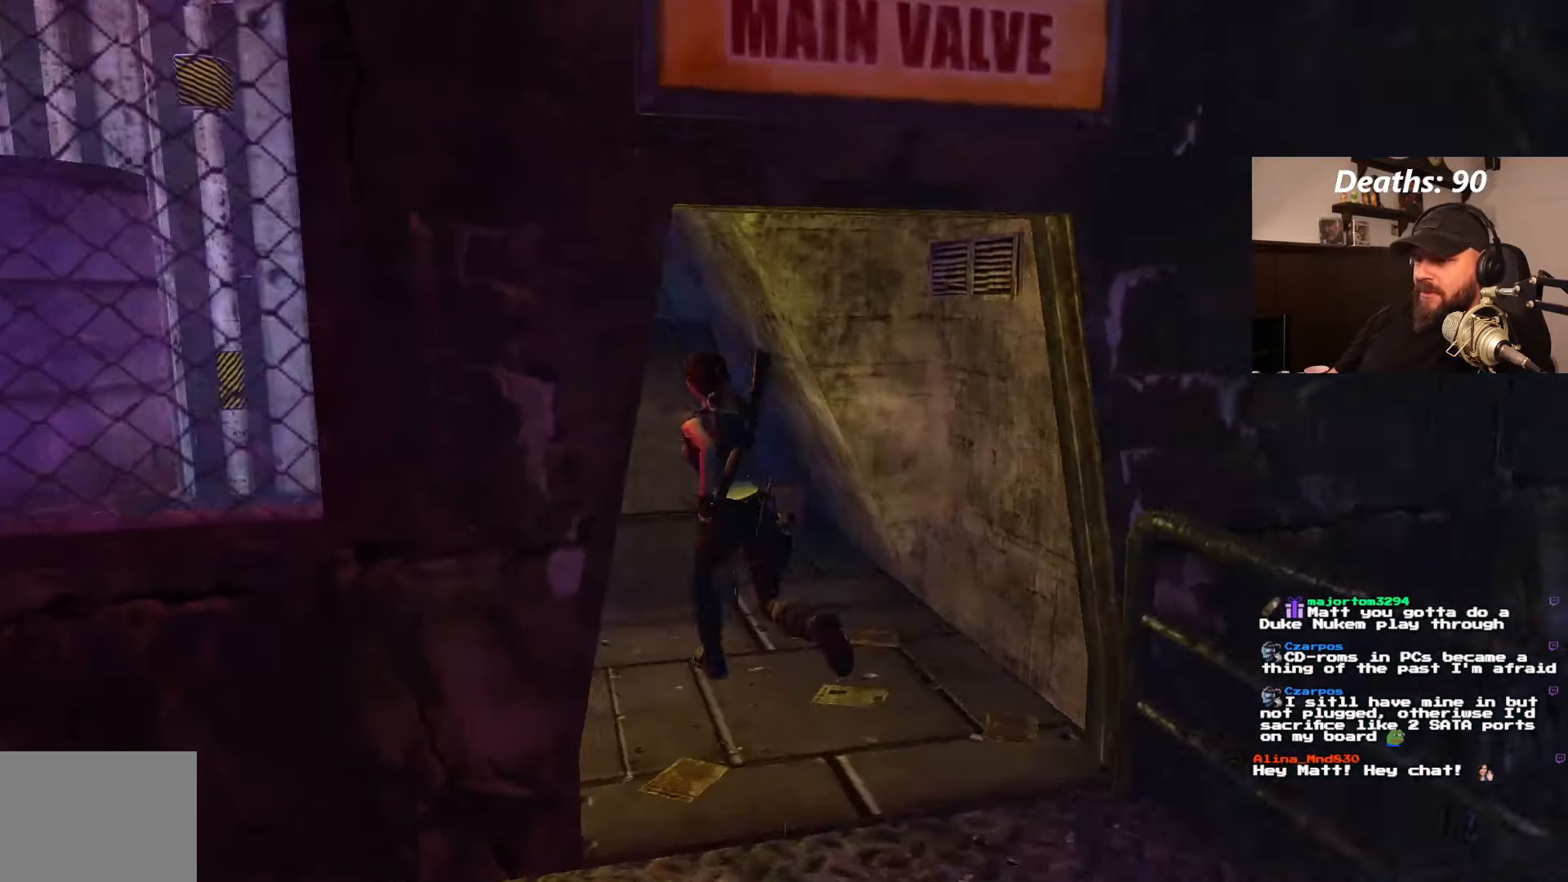
{"dt_ms": 500, "buttons": ["DPAD_UP", "DPAD_LEFT"], "left_stick": "center", "right_stick": "center", "events": [[150, "DPAD_LEFT", "down"]]}
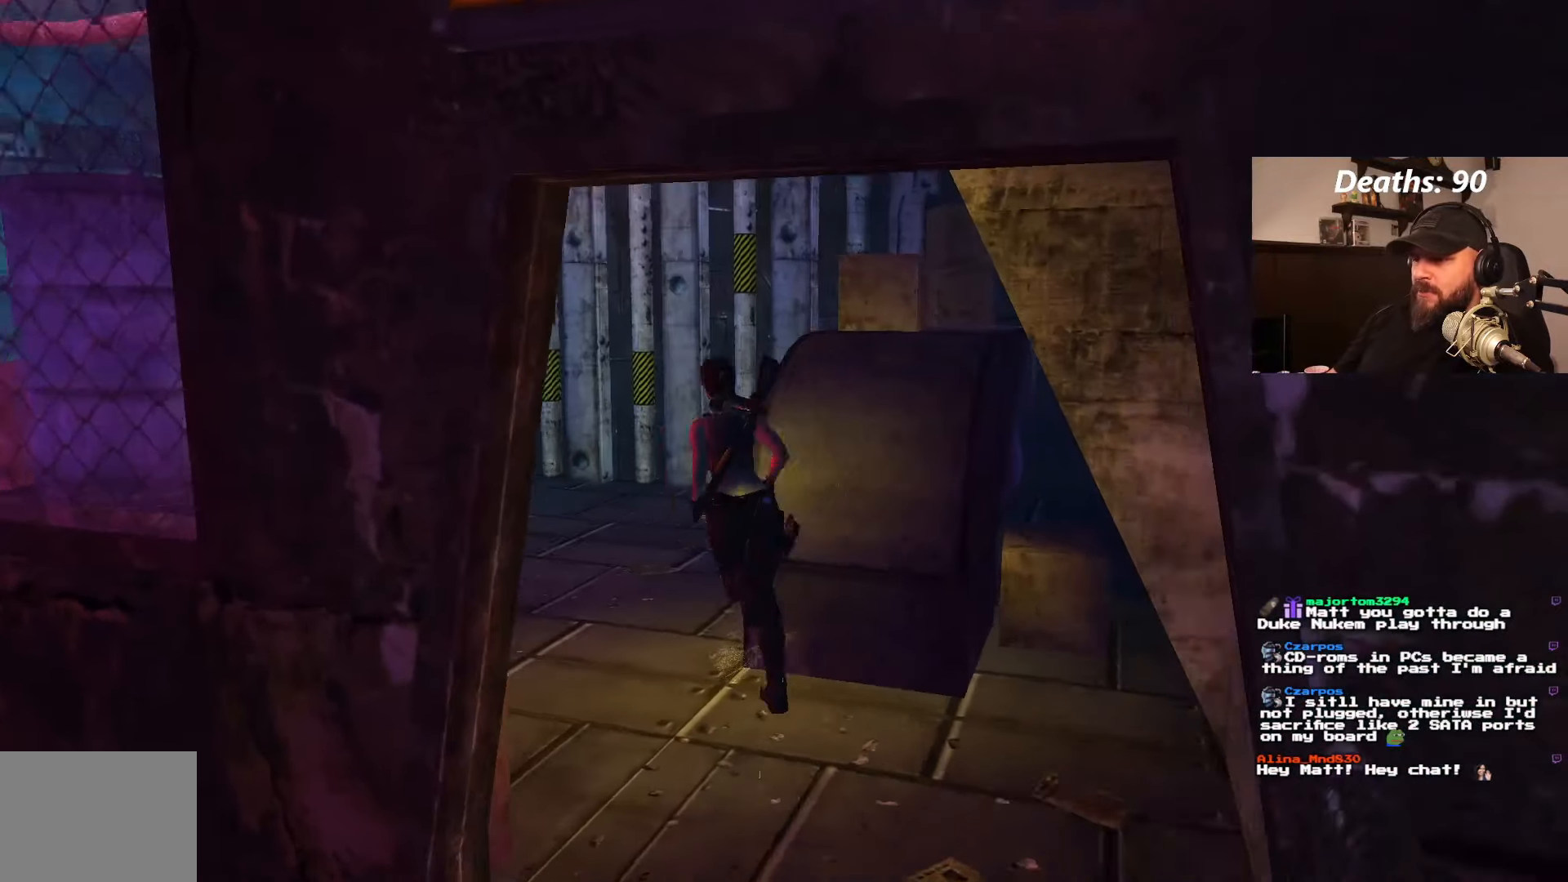
{"dt_ms": 500, "buttons": ["DPAD_UP"], "left_stick": "center", "right_stick": "center", "events": [[250, "DPAD_LEFT", "up"]]}
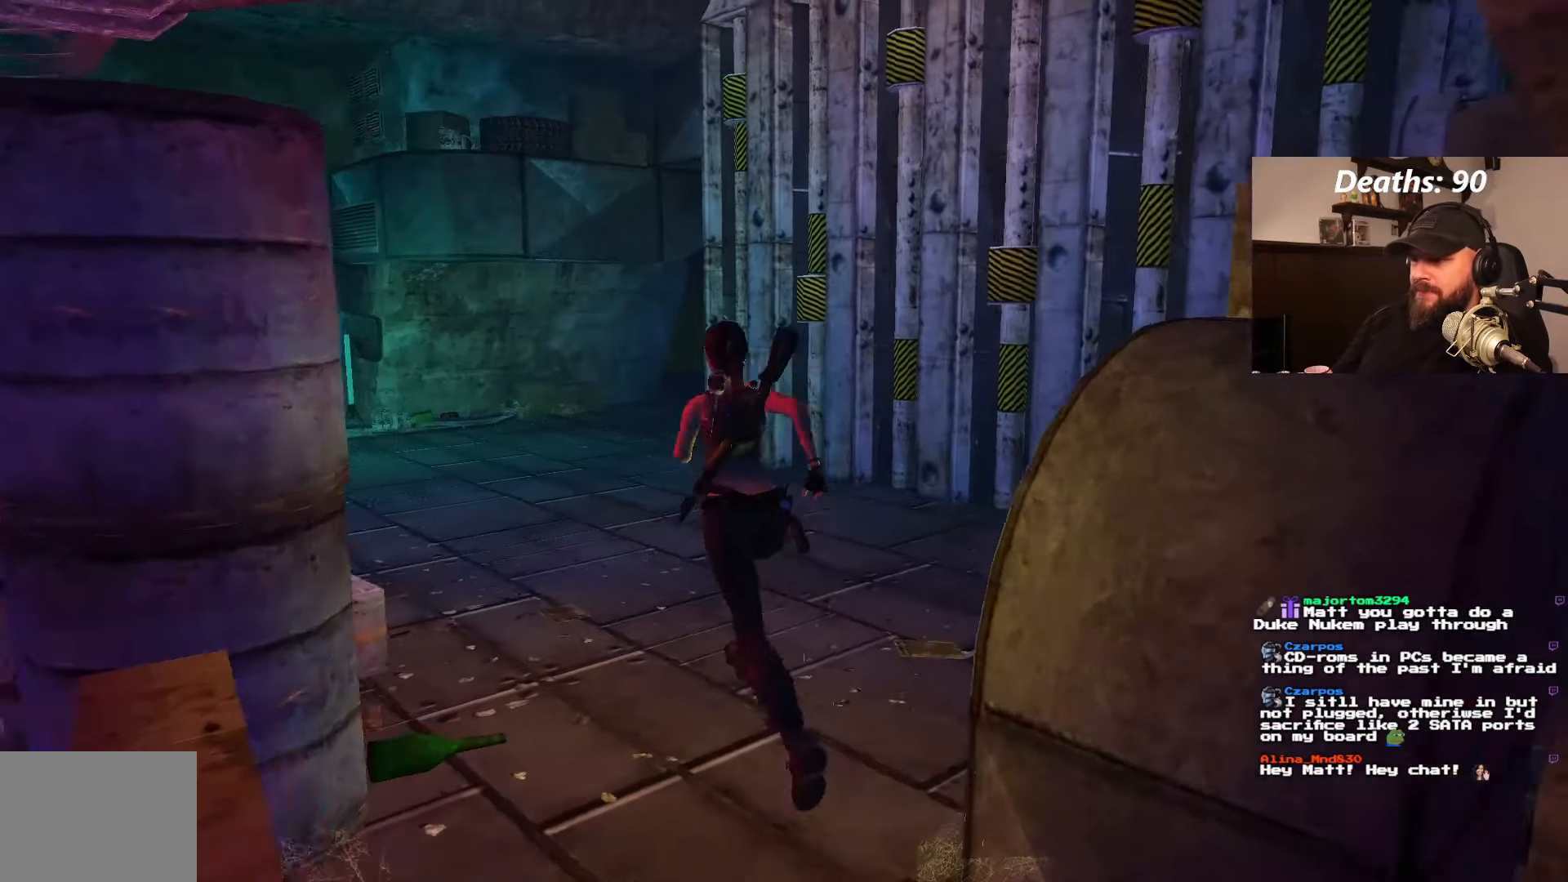
{"dt_ms": 1000, "buttons": [], "left_stick": "center", "right_stick": "center", "events": [[917, "DPAD_UP", "up"]]}
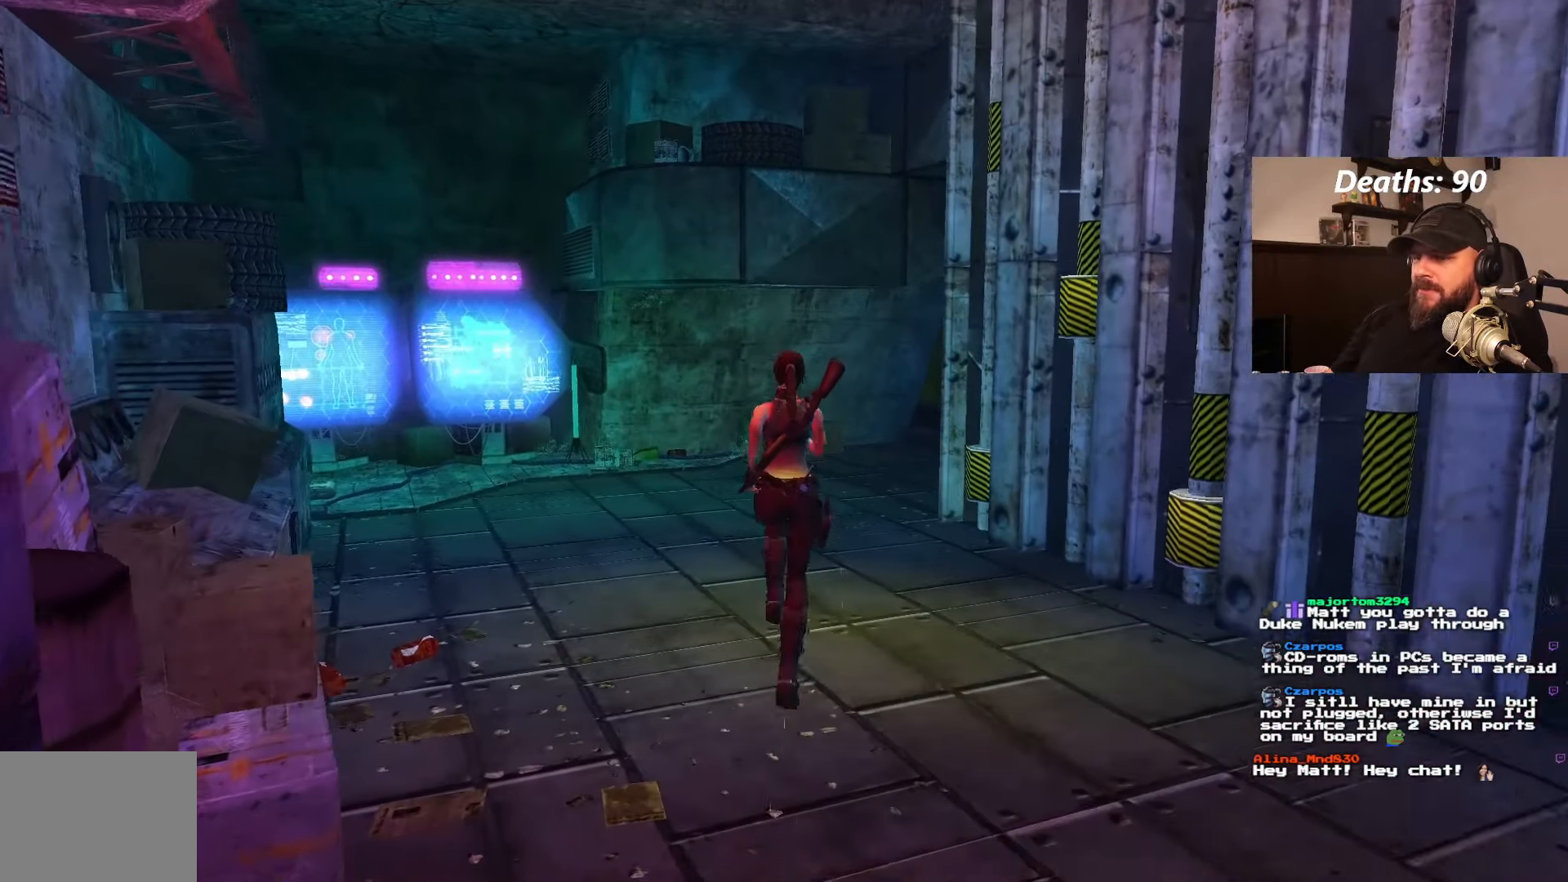
{"dt_ms": 500, "buttons": ["DPAD_RIGHT"], "left_stick": "center", "right_stick": "center", "events": [[50, "DPAD_RIGHT", "down"]]}
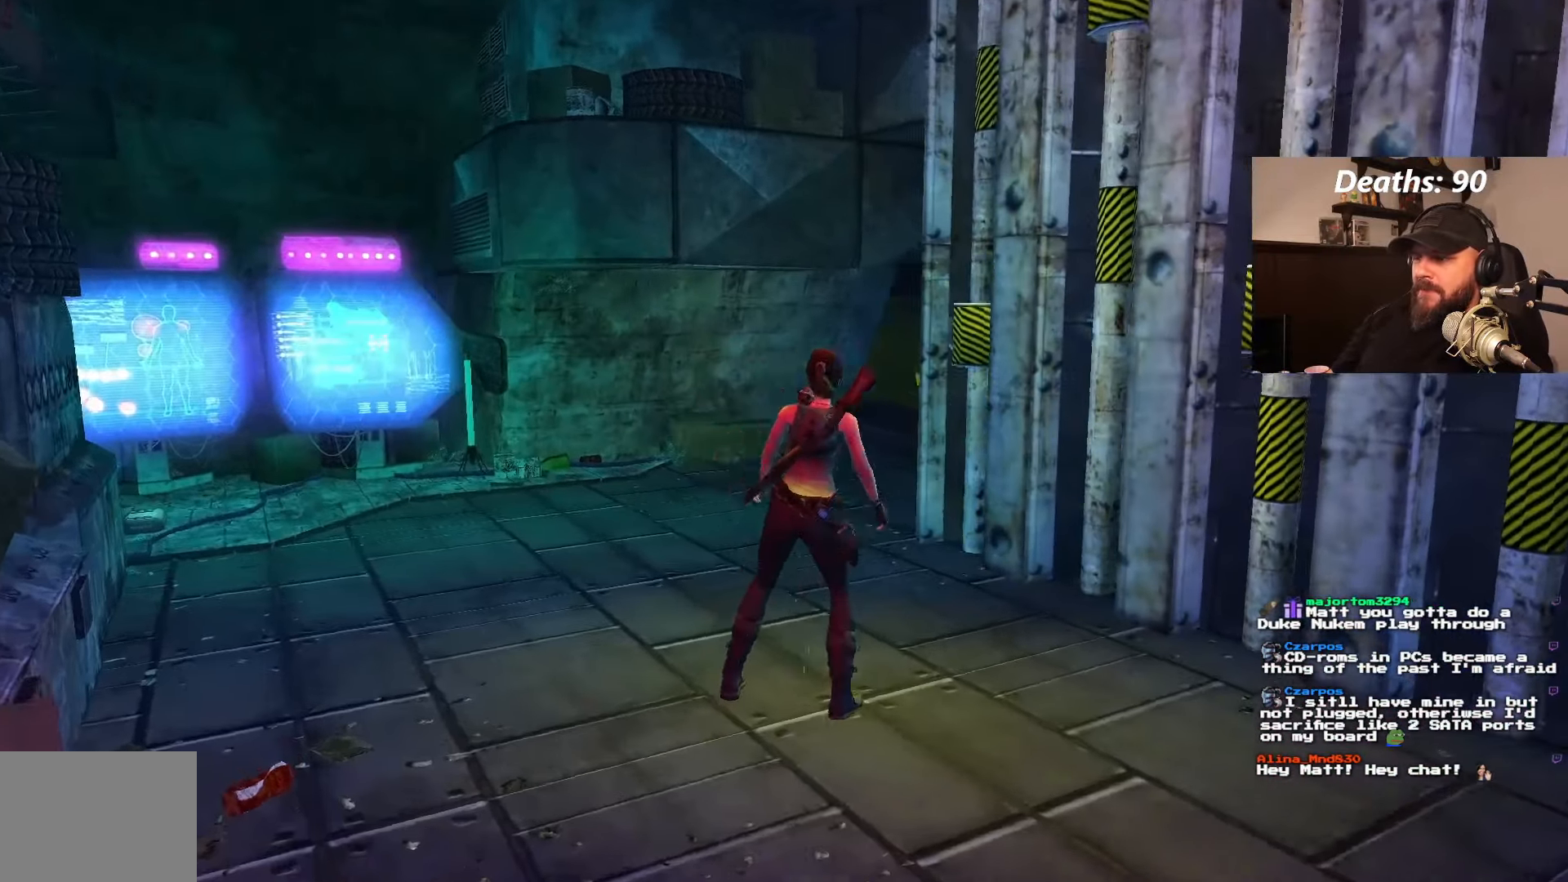
{"dt_ms": 500, "buttons": ["DPAD_RIGHT"], "left_stick": "center", "right_stick": "center", "events": []}
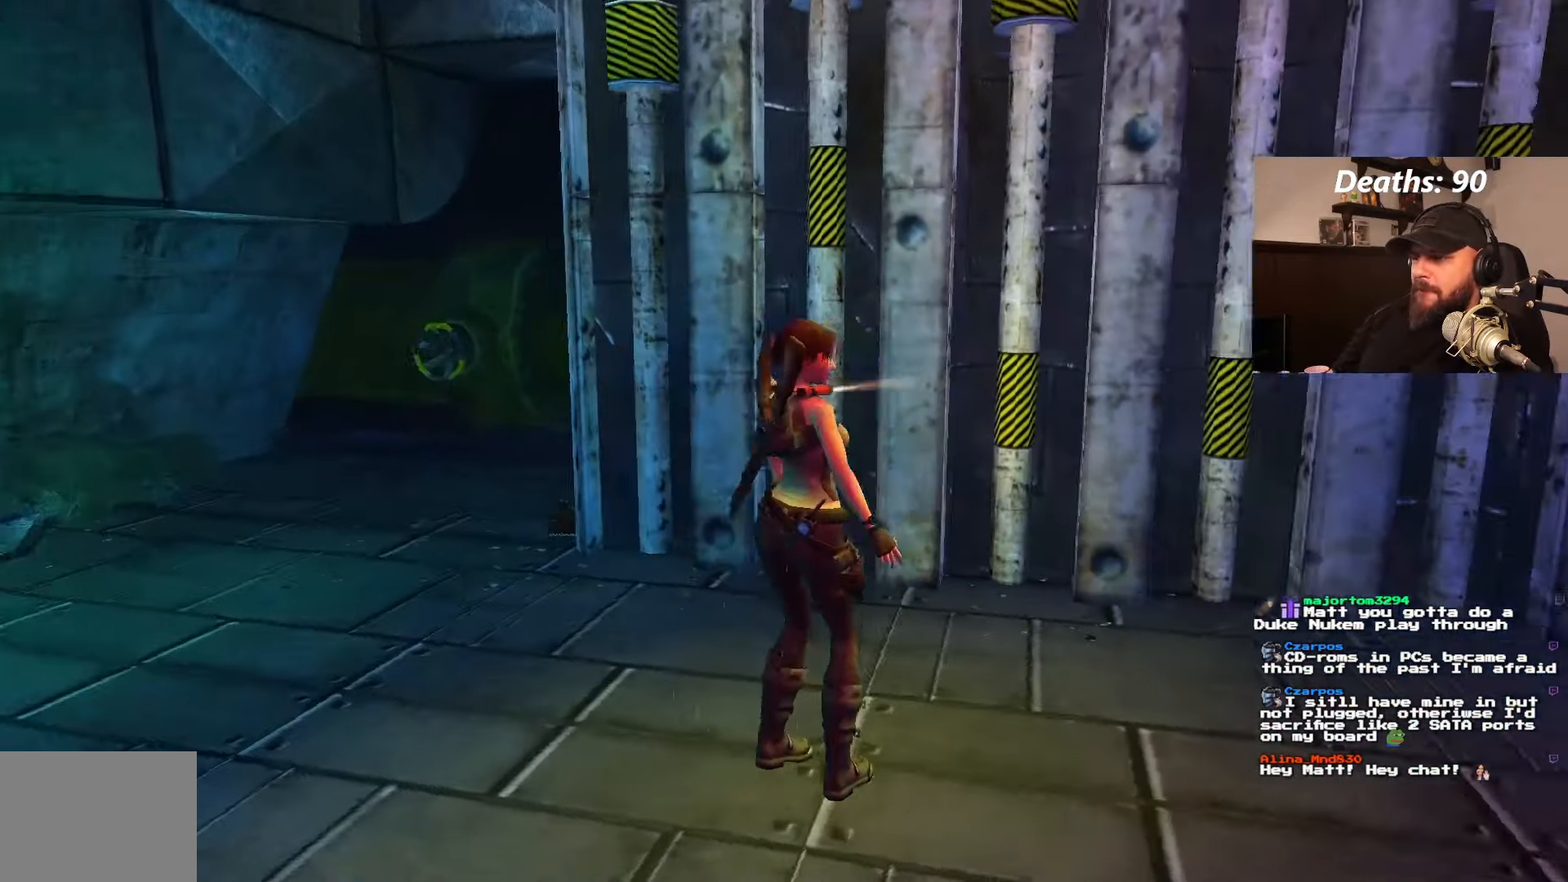
{"dt_ms": 500, "buttons": [], "left_stick": "center", "right_stick": "center", "events": [[250, "DPAD_RIGHT", "up"]]}
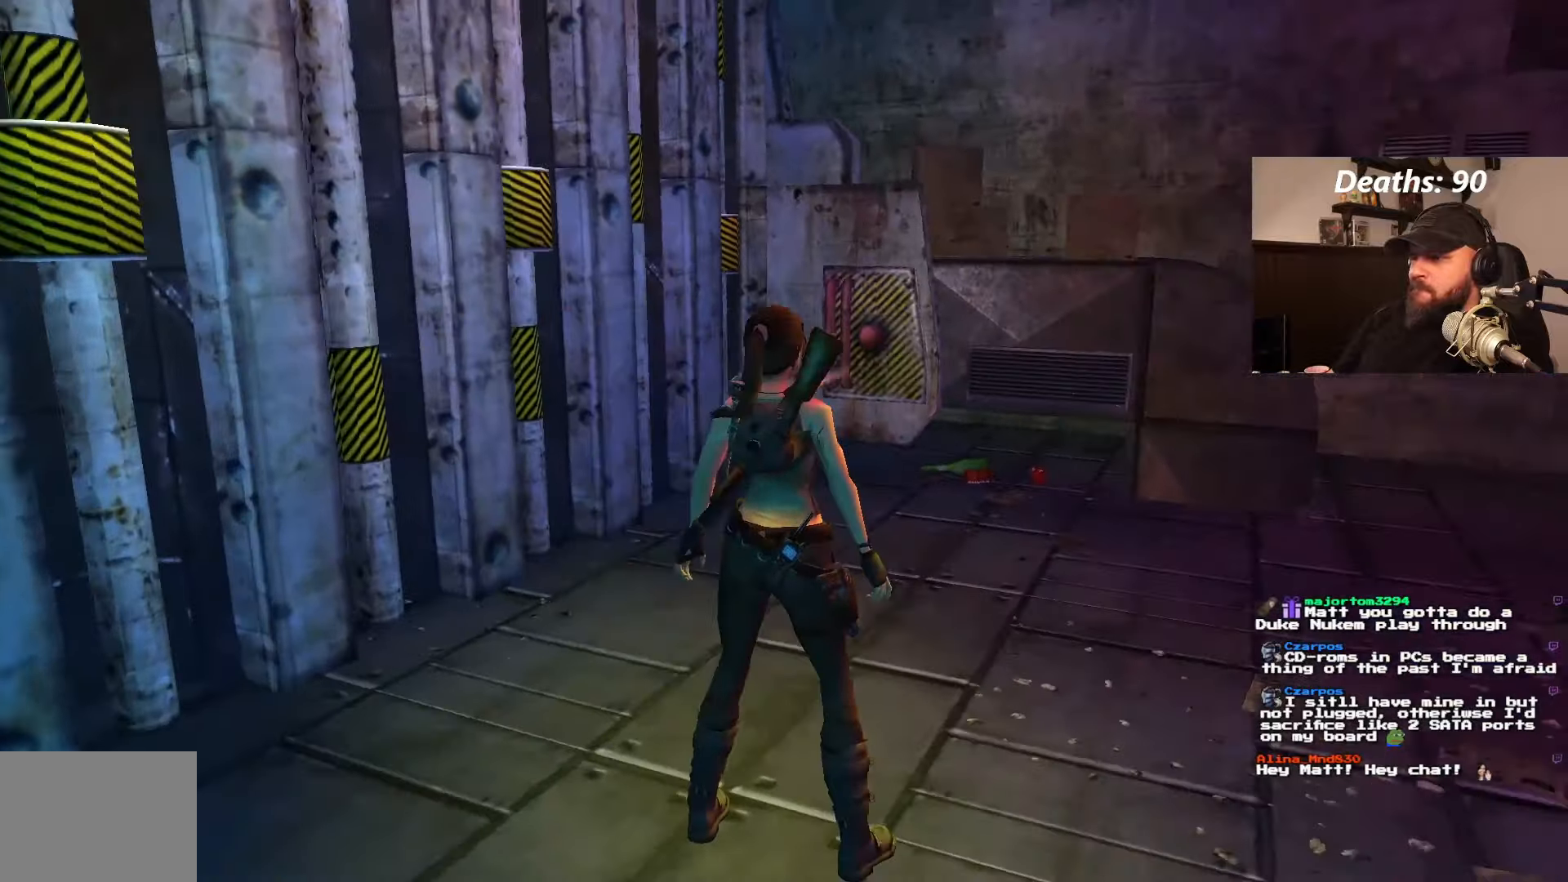
{"dt_ms": 500, "buttons": [], "left_stick": "center", "right_stick": "center", "events": [[84, "DPAD_LEFT", "down"], [367, "DPAD_LEFT", "up"]]}
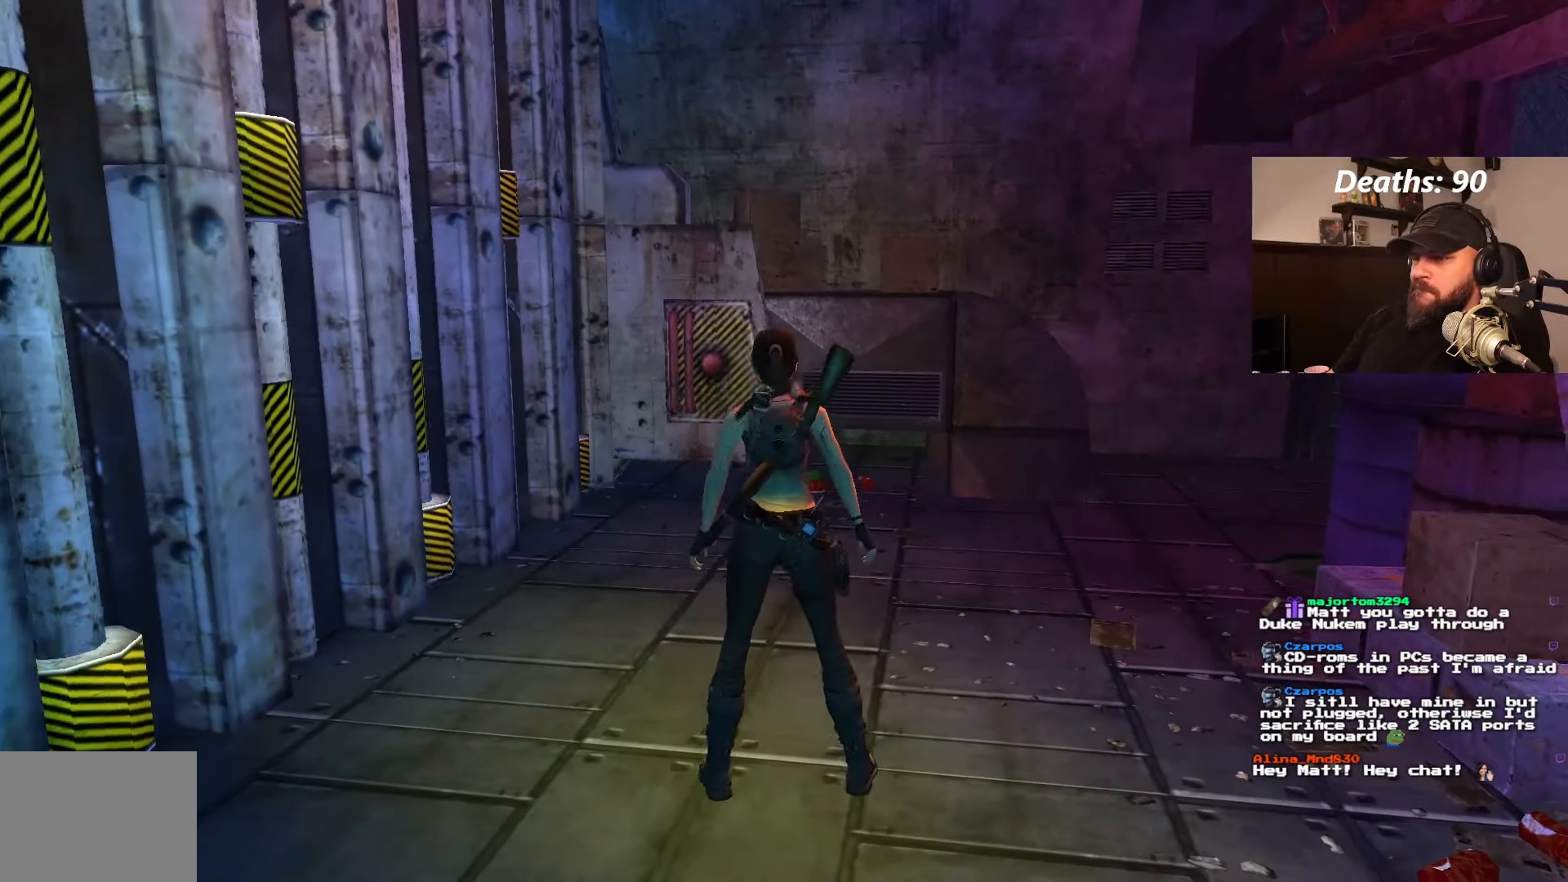
{"dt_ms": 500, "buttons": ["DPAD_UP", "DPAD_LEFT"], "left_stick": "center", "right_stick": "center", "events": [[17, "DPAD_UP", "down"], [467, "DPAD_LEFT", "down"]]}
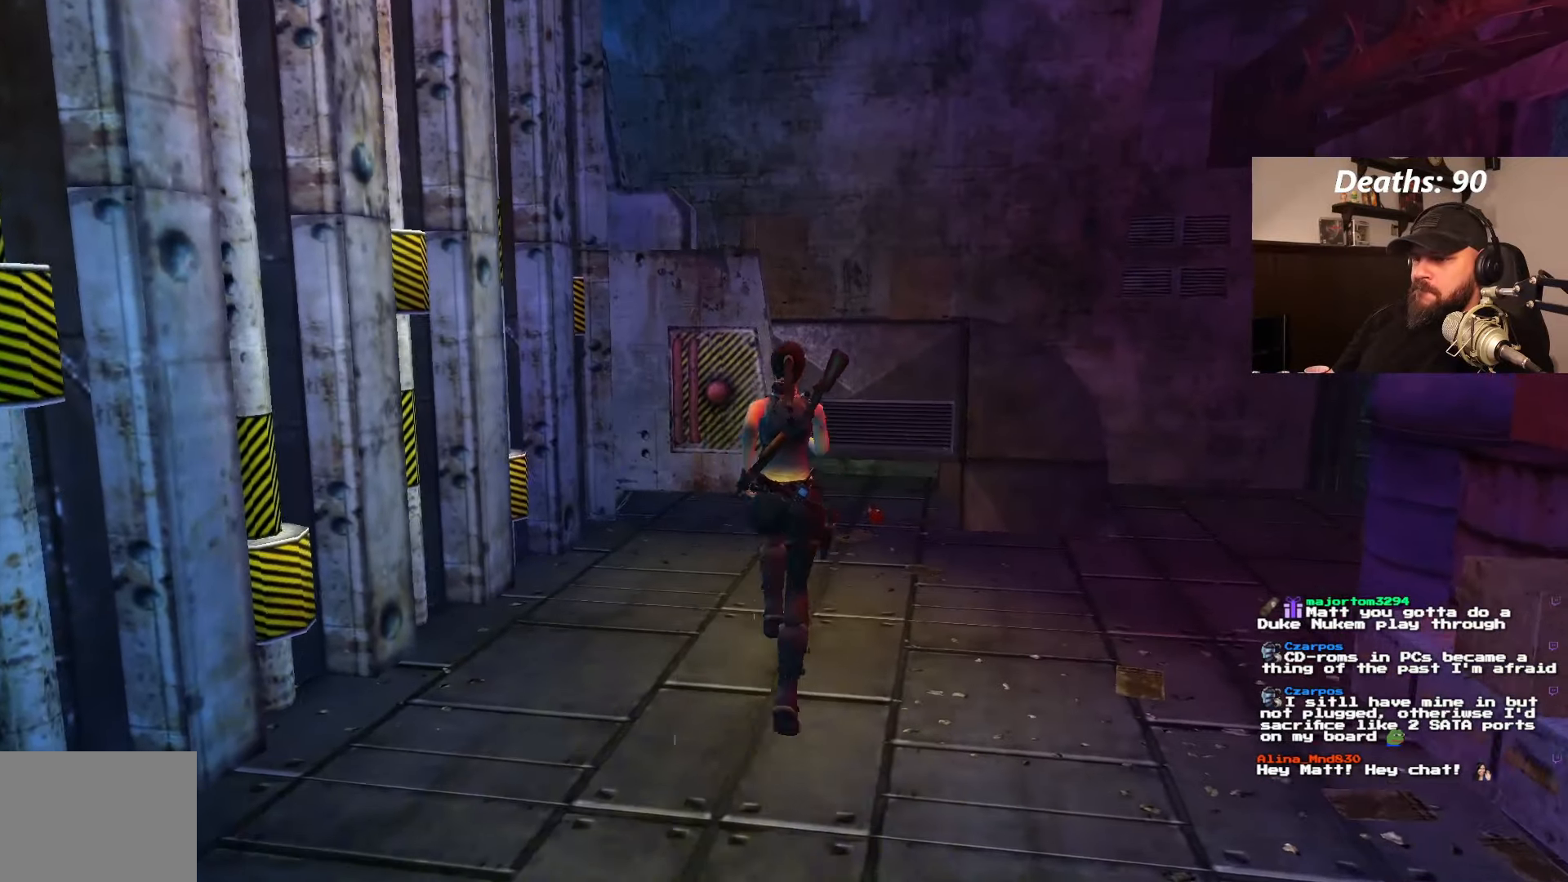
{"dt_ms": 500, "buttons": ["DPAD_UP"], "left_stick": "center", "right_stick": "center"}
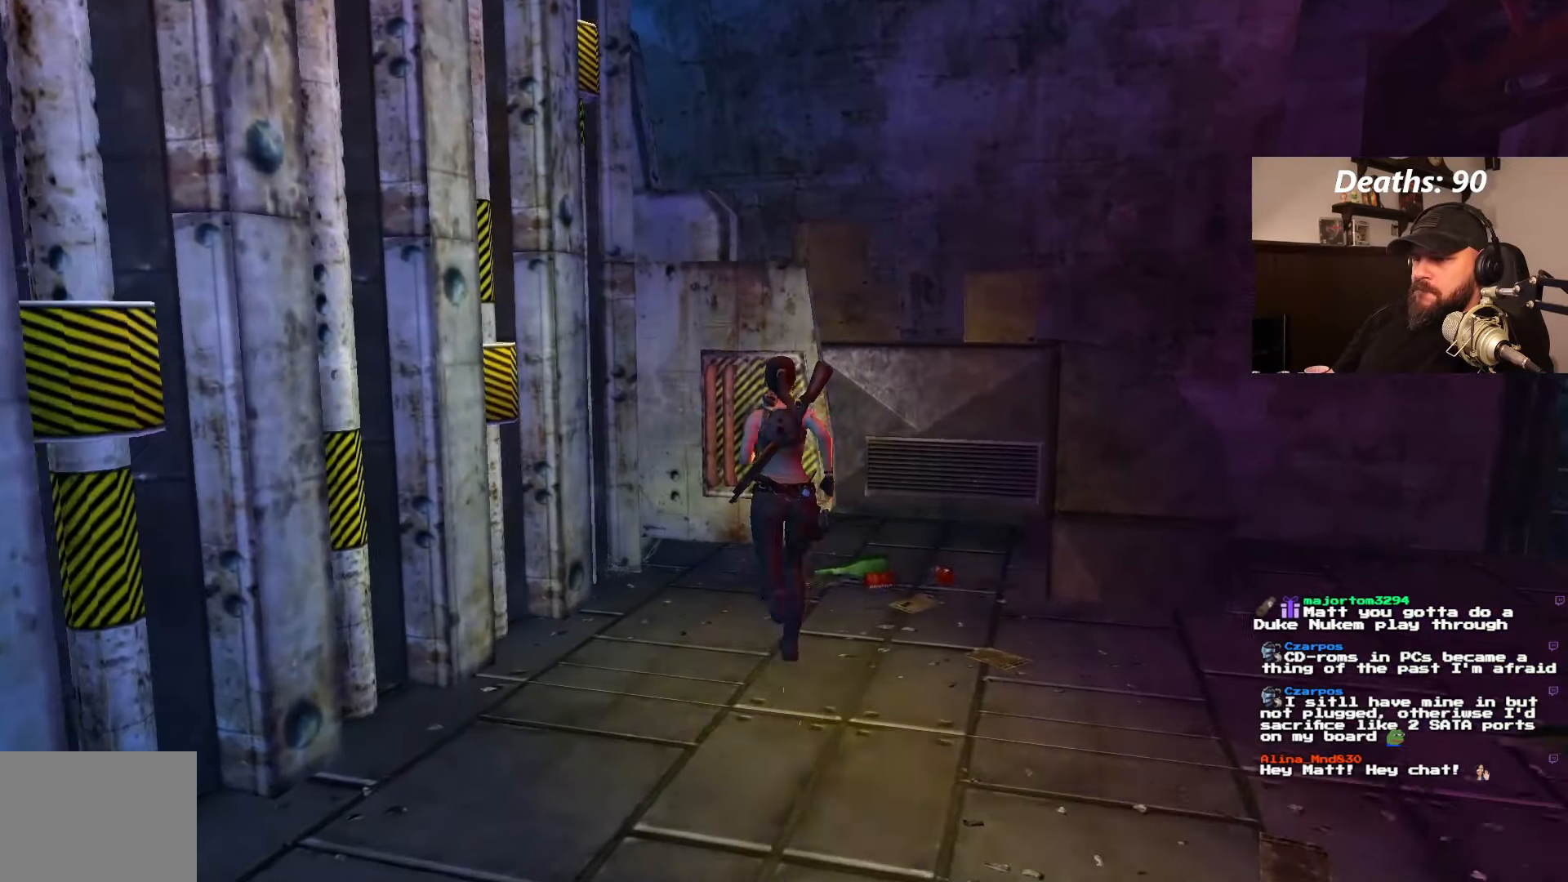
{"dt_ms": 500, "buttons": [], "left_stick": "center", "right_stick": "center", "events": [[350, "DPAD_UP", "up"]]}
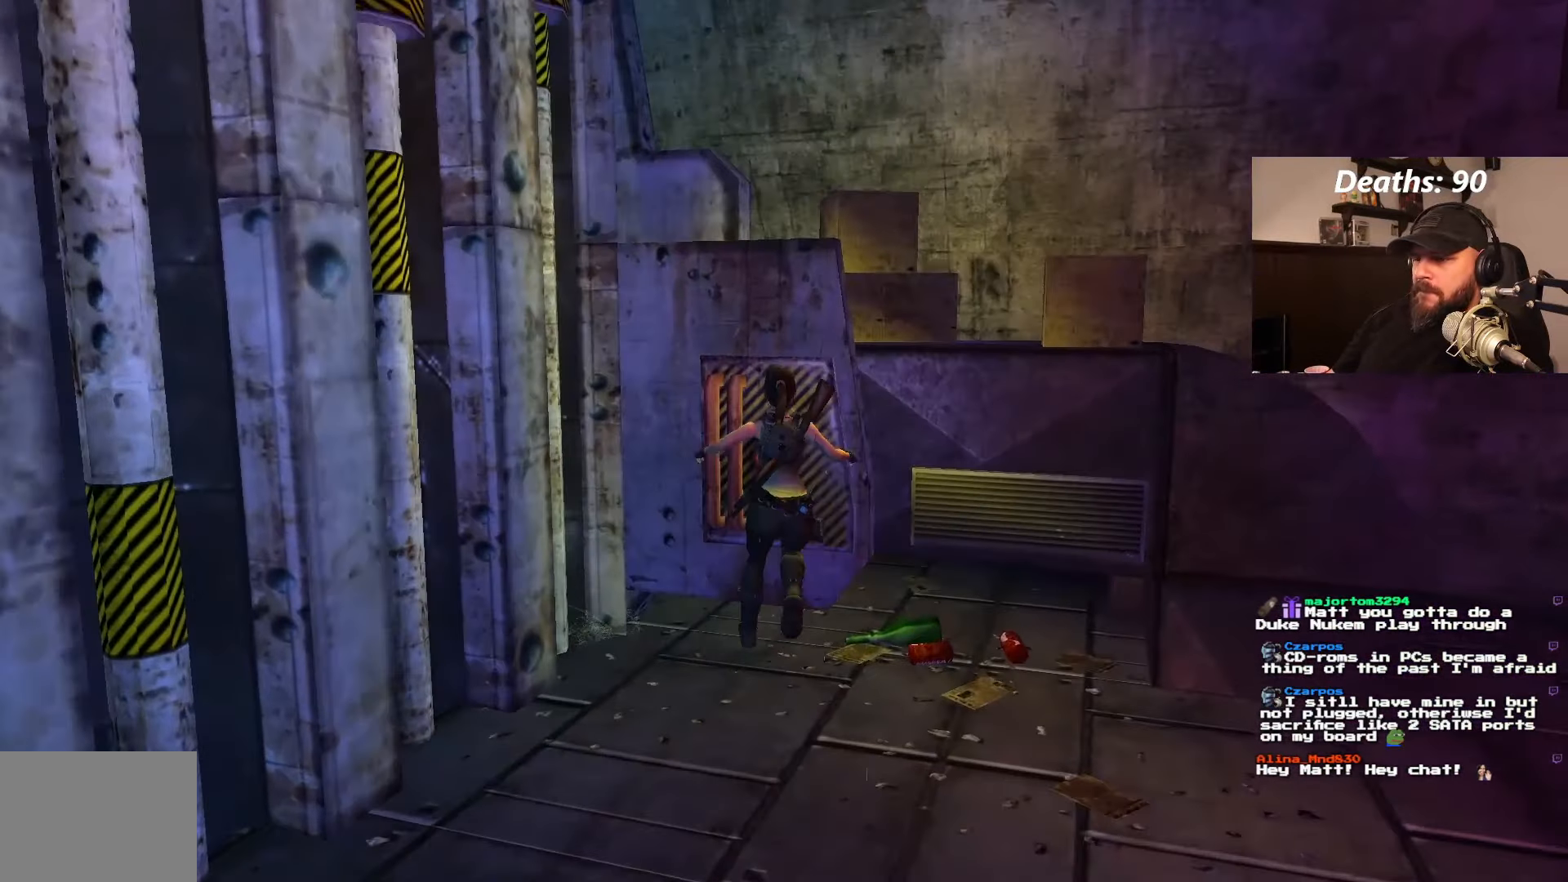
{"dt_ms": 500, "buttons": [], "left_stick": "center", "right_stick": "center", "events": [[150, "DPAD_RIGHT", "down"], [367, "DPAD_RIGHT", "up"]]}